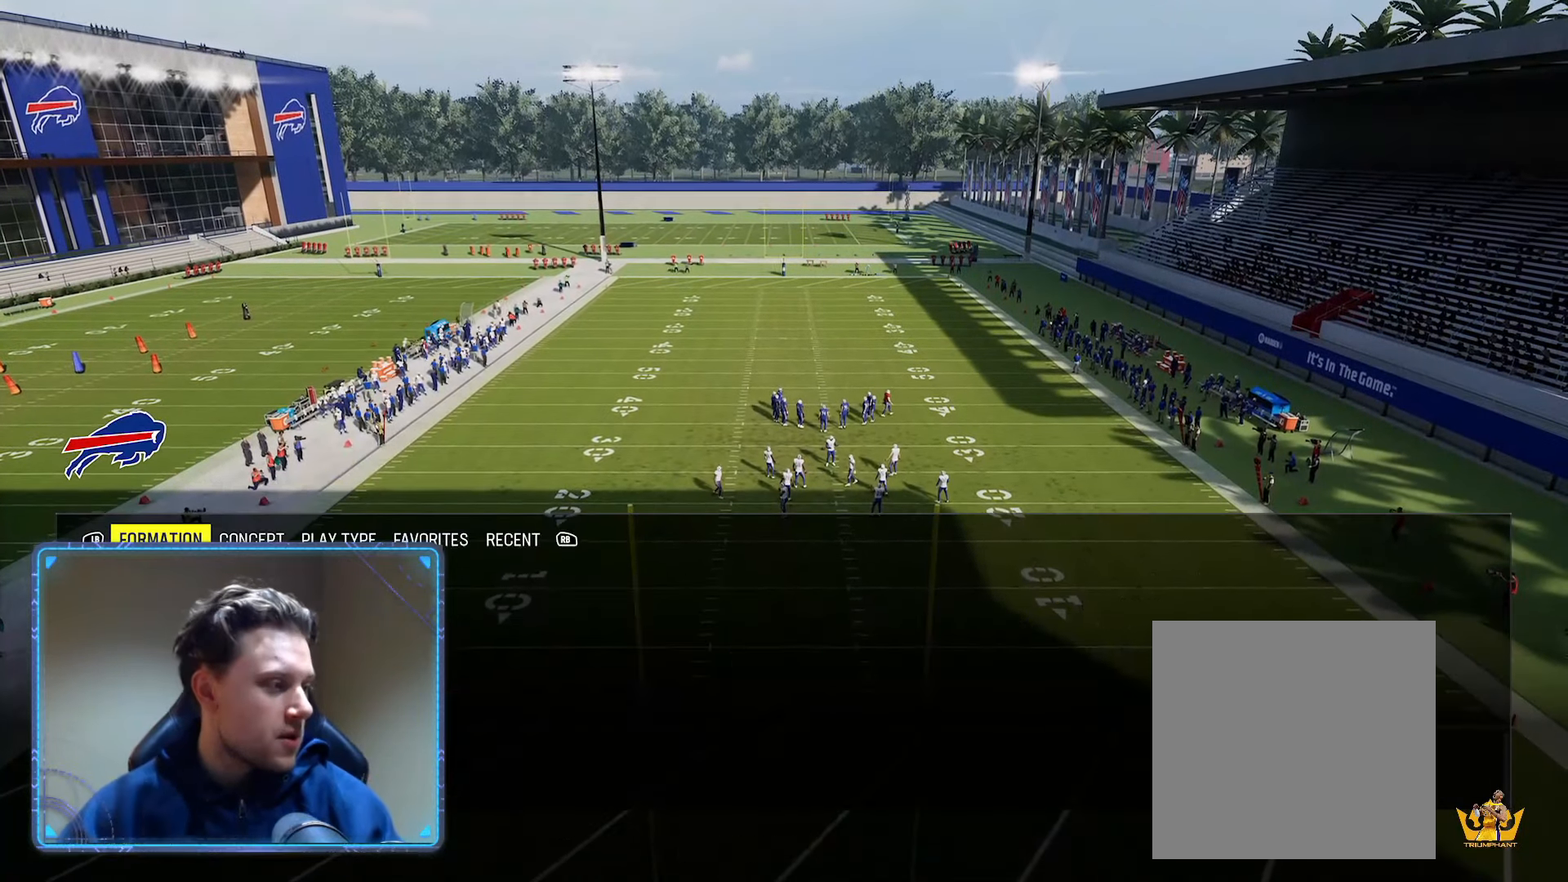
Gameplay with a controller (Xbox layout); each line is a JSON object with the inputs held at the frame after it. "events" lists button and stick changes between this image and that frame as [ms after this image, input, new state], when the widget could be followed in between.
{"buttons": [], "left_stick": "center", "right_stick": "center", "events": [[133, "DPAD_DOWN", "down"], [250, "DPAD_DOWN", "up"]]}
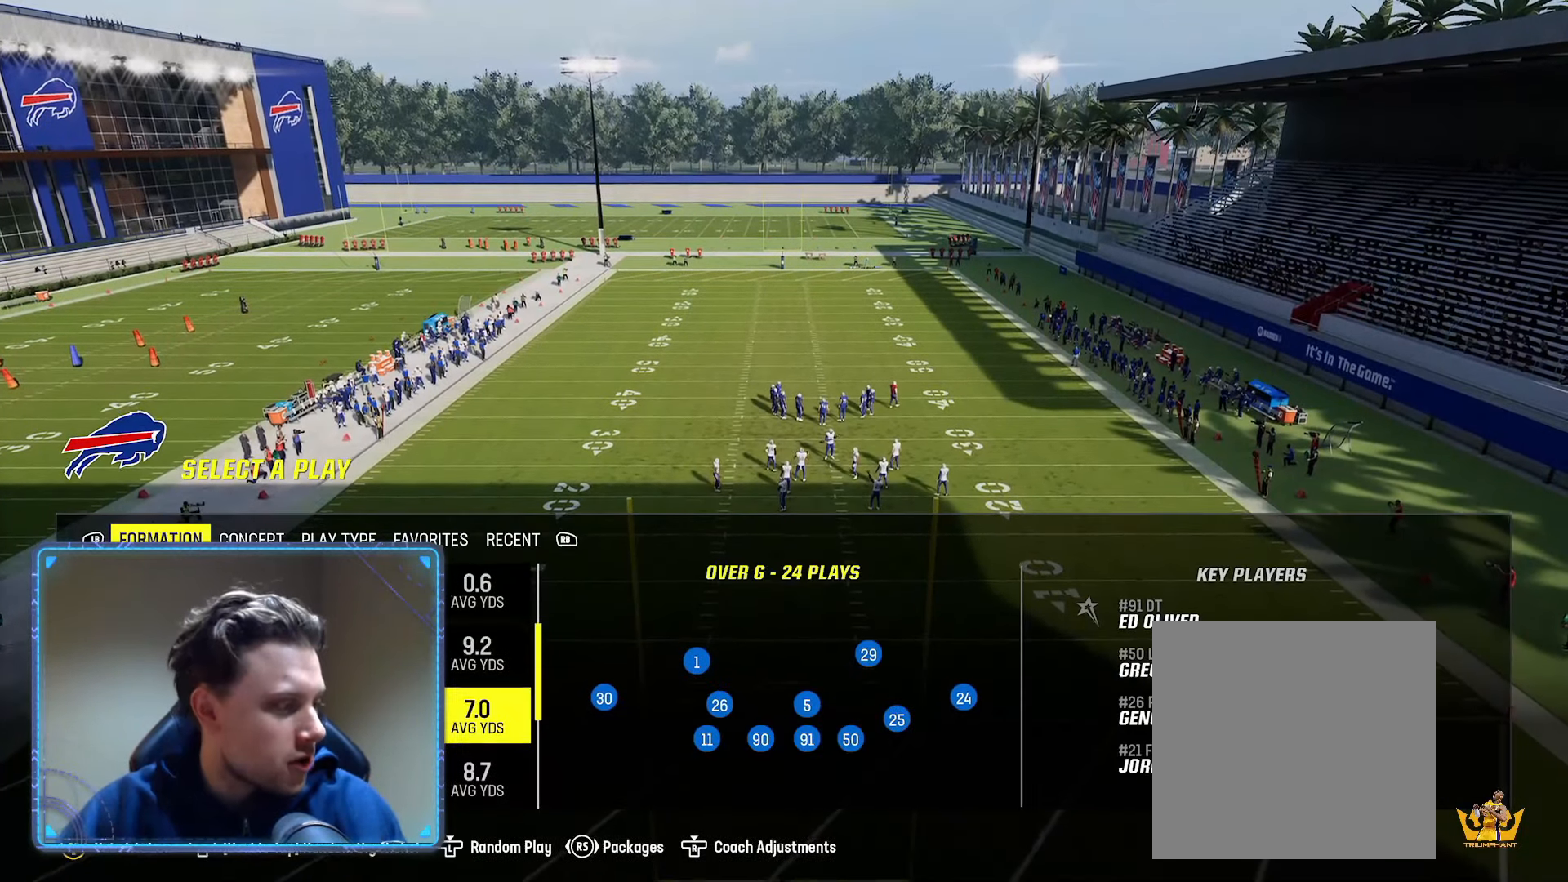
{"buttons": ["DPAD_UP"], "left_stick": "center", "right_stick": "center", "events": [[17, "DPAD_UP", "down"], [83, "DPAD_UP", "up"], [300, "DPAD_UP", "down"], [400, "DPAD_UP", "up"], [483, "DPAD_UP", "down"]]}
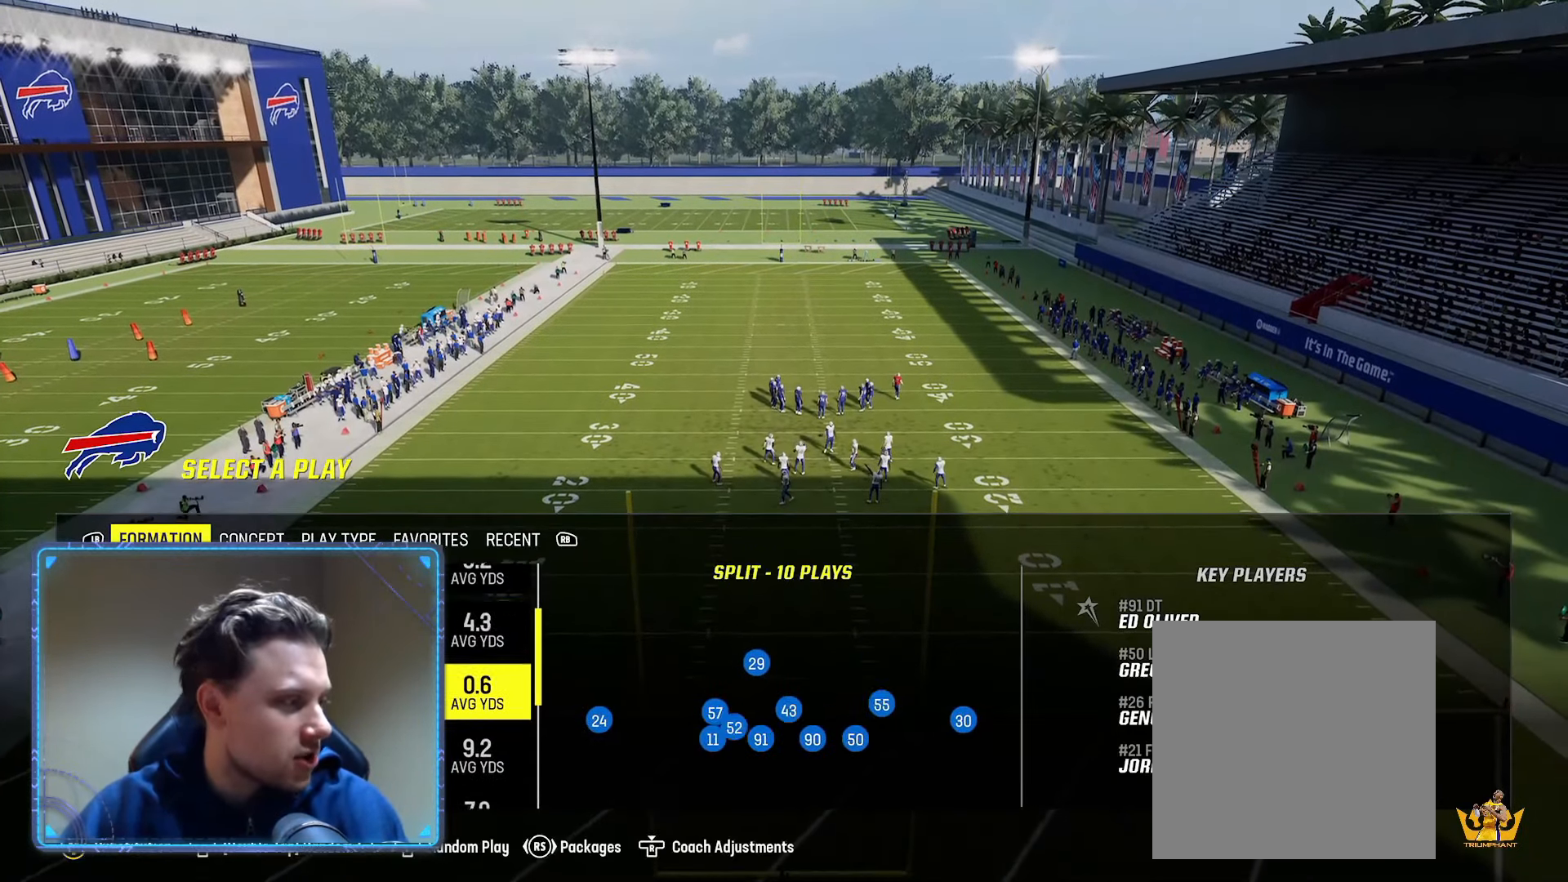
{"buttons": [], "left_stick": "center", "right_stick": "center", "events": [[33, "DPAD_UP", "up"], [117, "DPAD_DOWN", "down"], [200, "DPAD_DOWN", "up"], [267, "DPAD_DOWN", "down"], [350, "DPAD_DOWN", "up"], [417, "DPAD_DOWN", "down"], [500, "DPAD_DOWN", "up"]]}
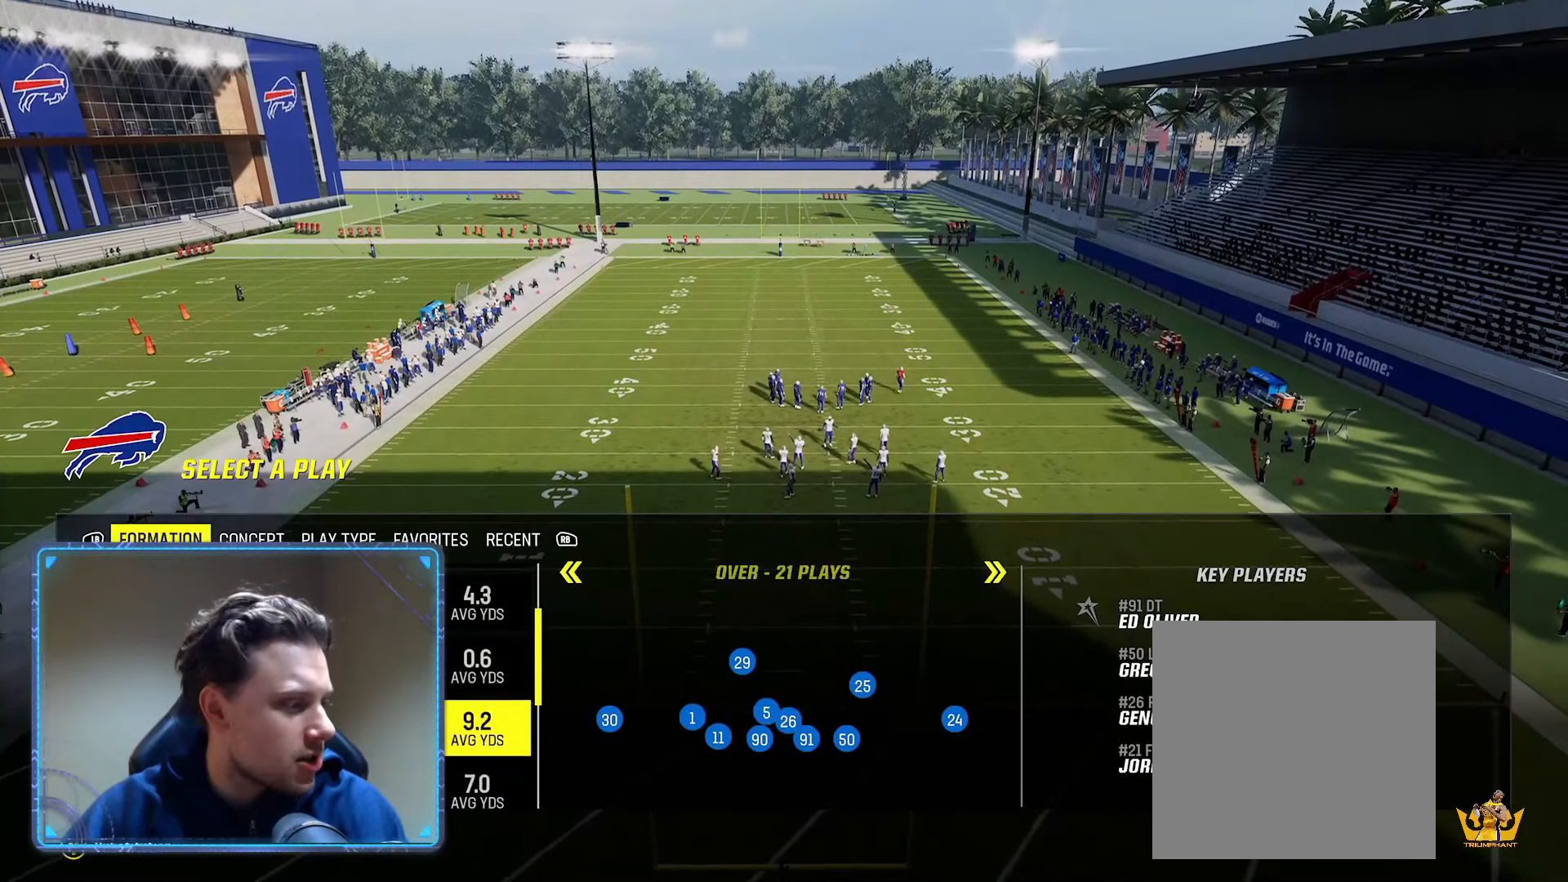
{"buttons": ["DPAD_DOWN"], "left_stick": "center", "right_stick": "center", "events": [[67, "DPAD_DOWN", "down"], [200, "DPAD_DOWN", "up"], [450, "DPAD_DOWN", "down"]]}
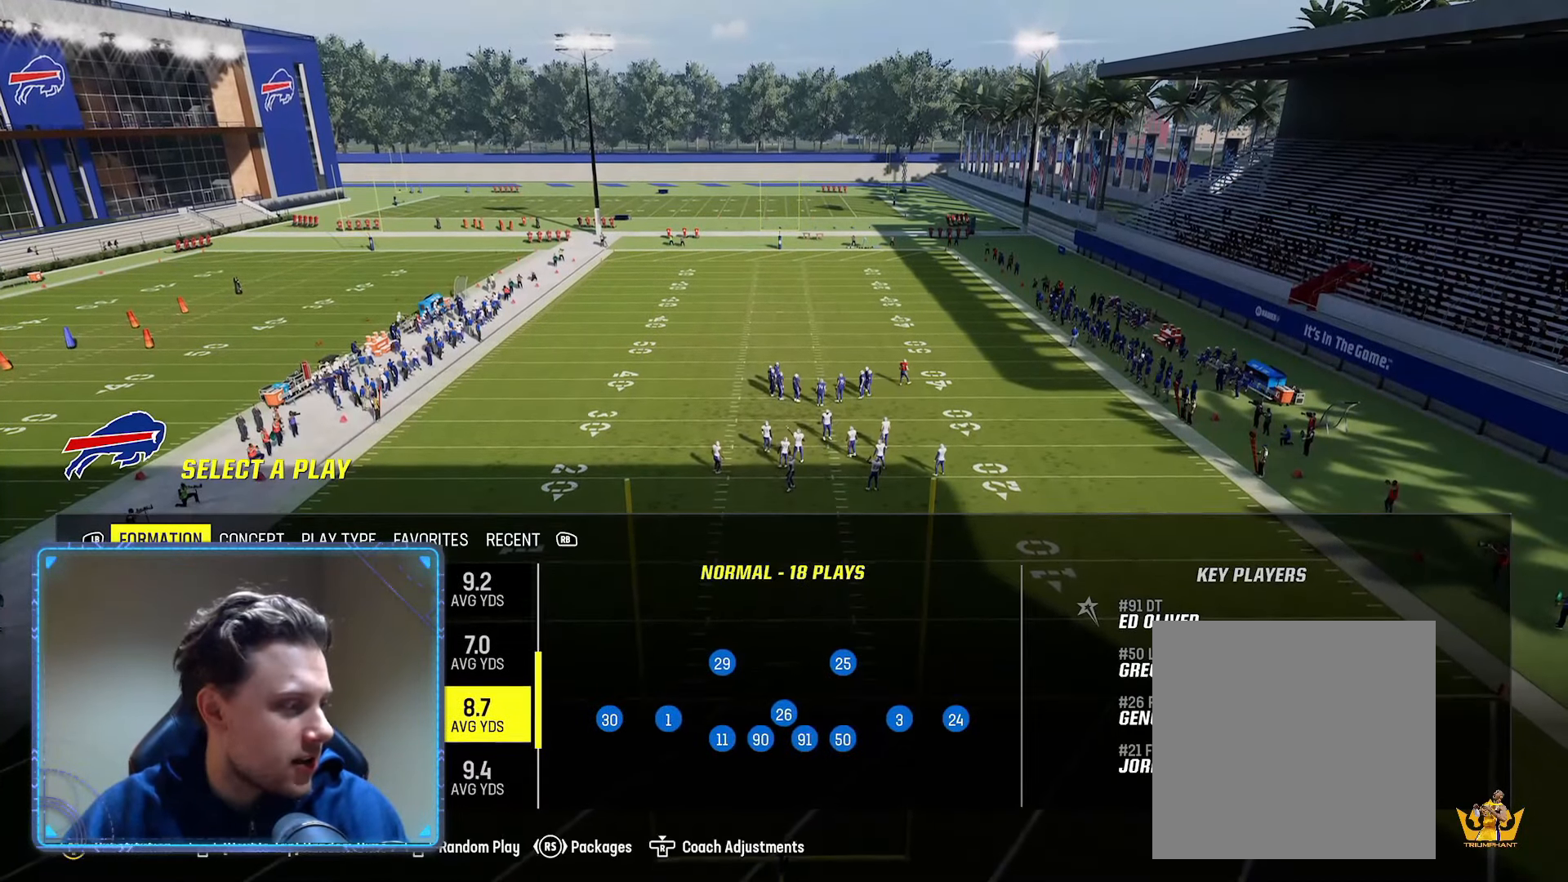
{"buttons": [], "left_stick": "center", "right_stick": "center", "events": [[100, "DPAD_DOWN", "up"], [217, "A", "down"], [383, "A", "up"]]}
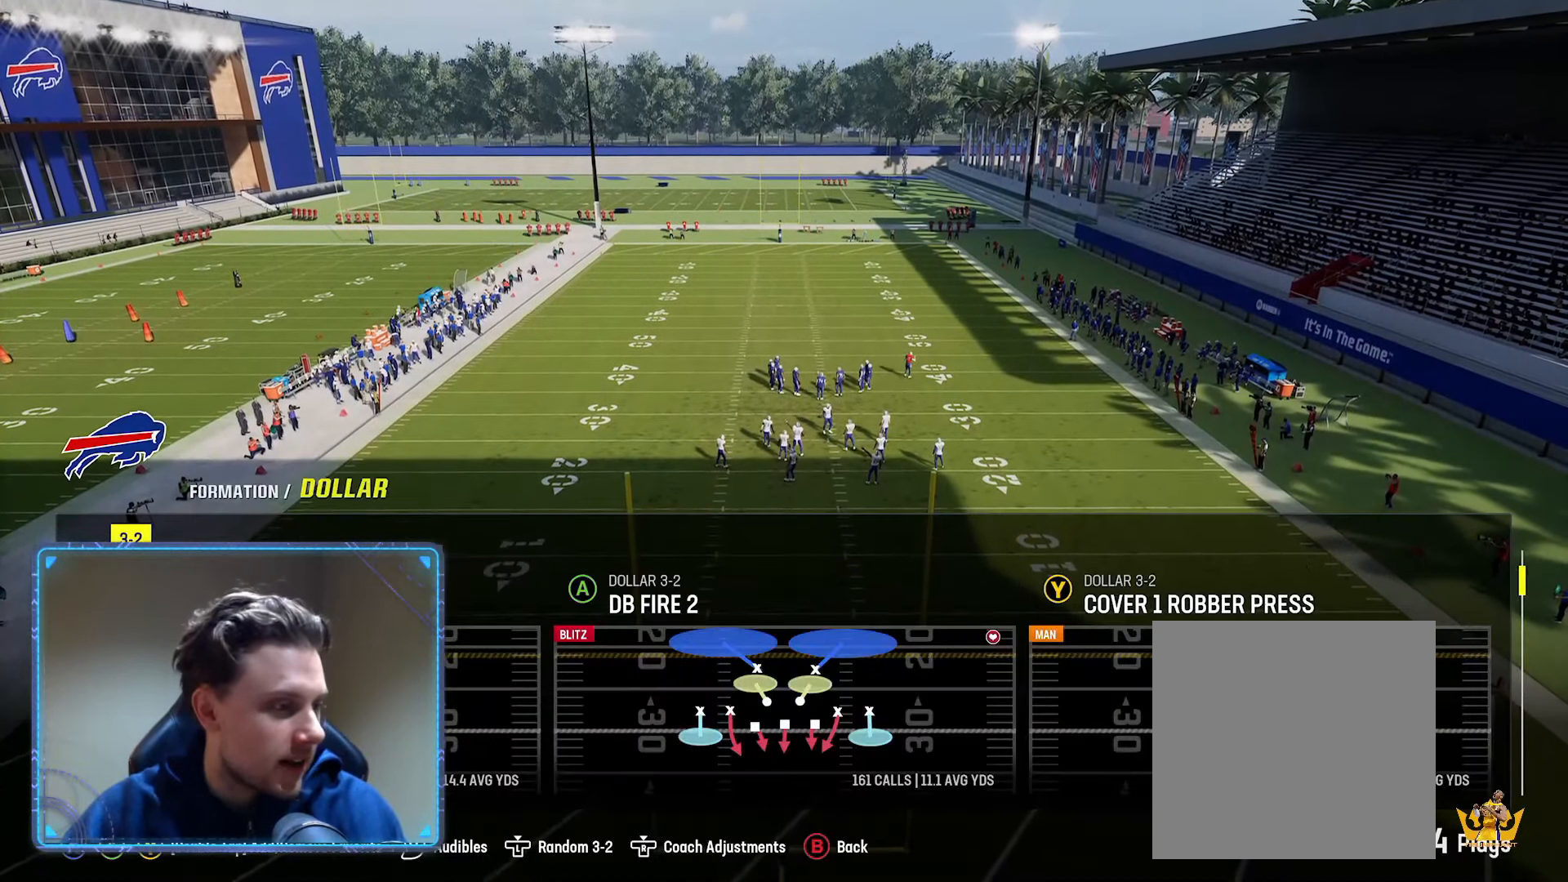
{"buttons": ["DPAD_DOWN"], "left_stick": "center", "right_stick": "center", "events": [[167, "DPAD_DOWN", "down"], [283, "DPAD_DOWN", "up"], [383, "DPAD_DOWN", "down"]]}
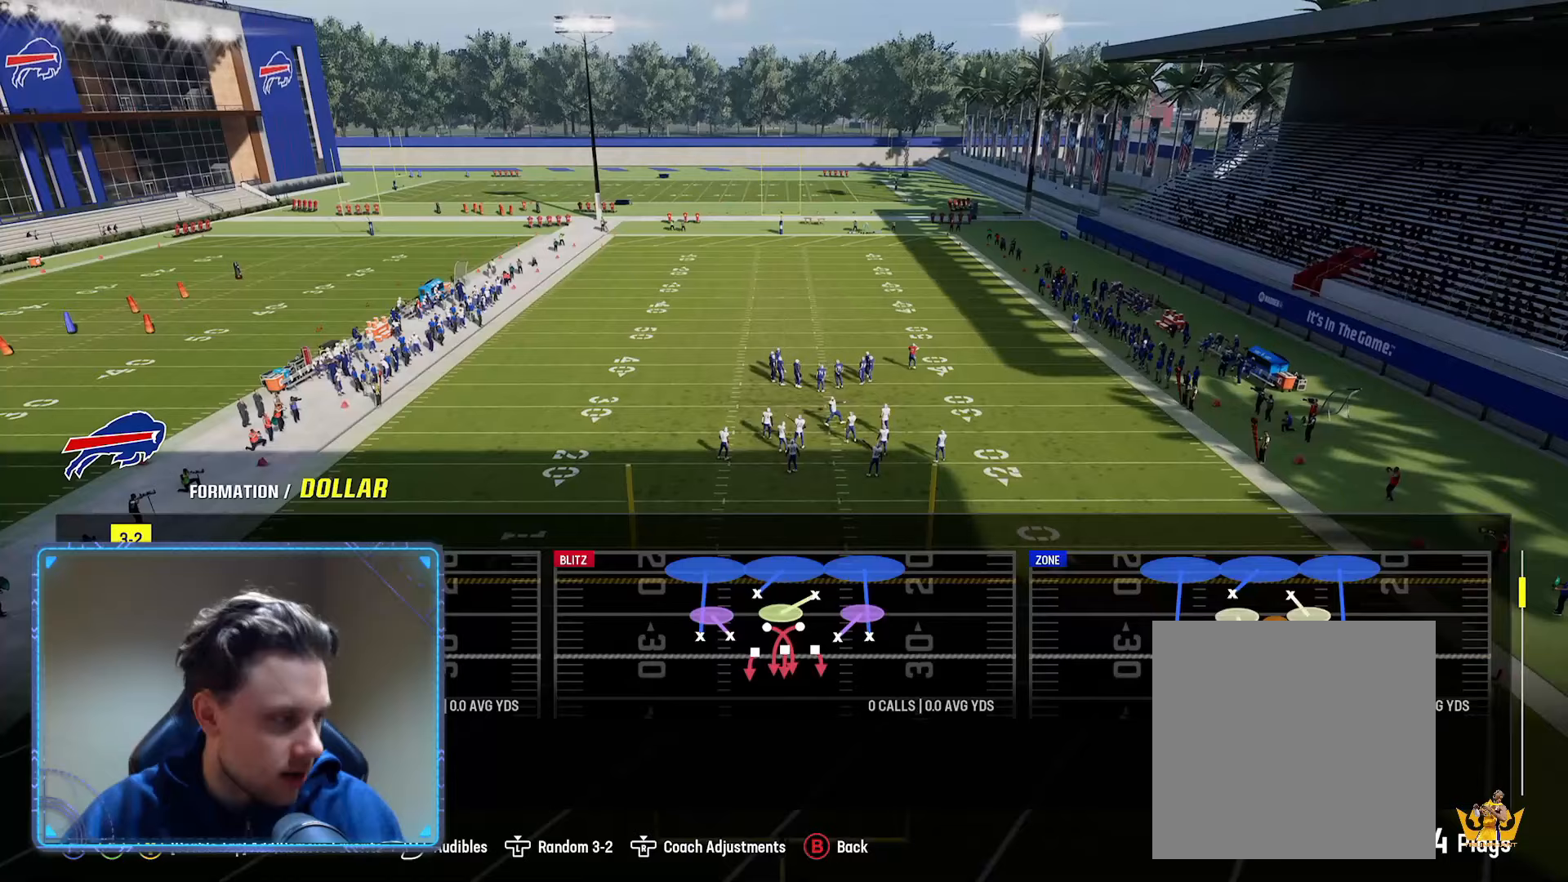
{"buttons": [], "left_stick": "center", "right_stick": "center", "events": [[17, "DPAD_DOWN", "up"]]}
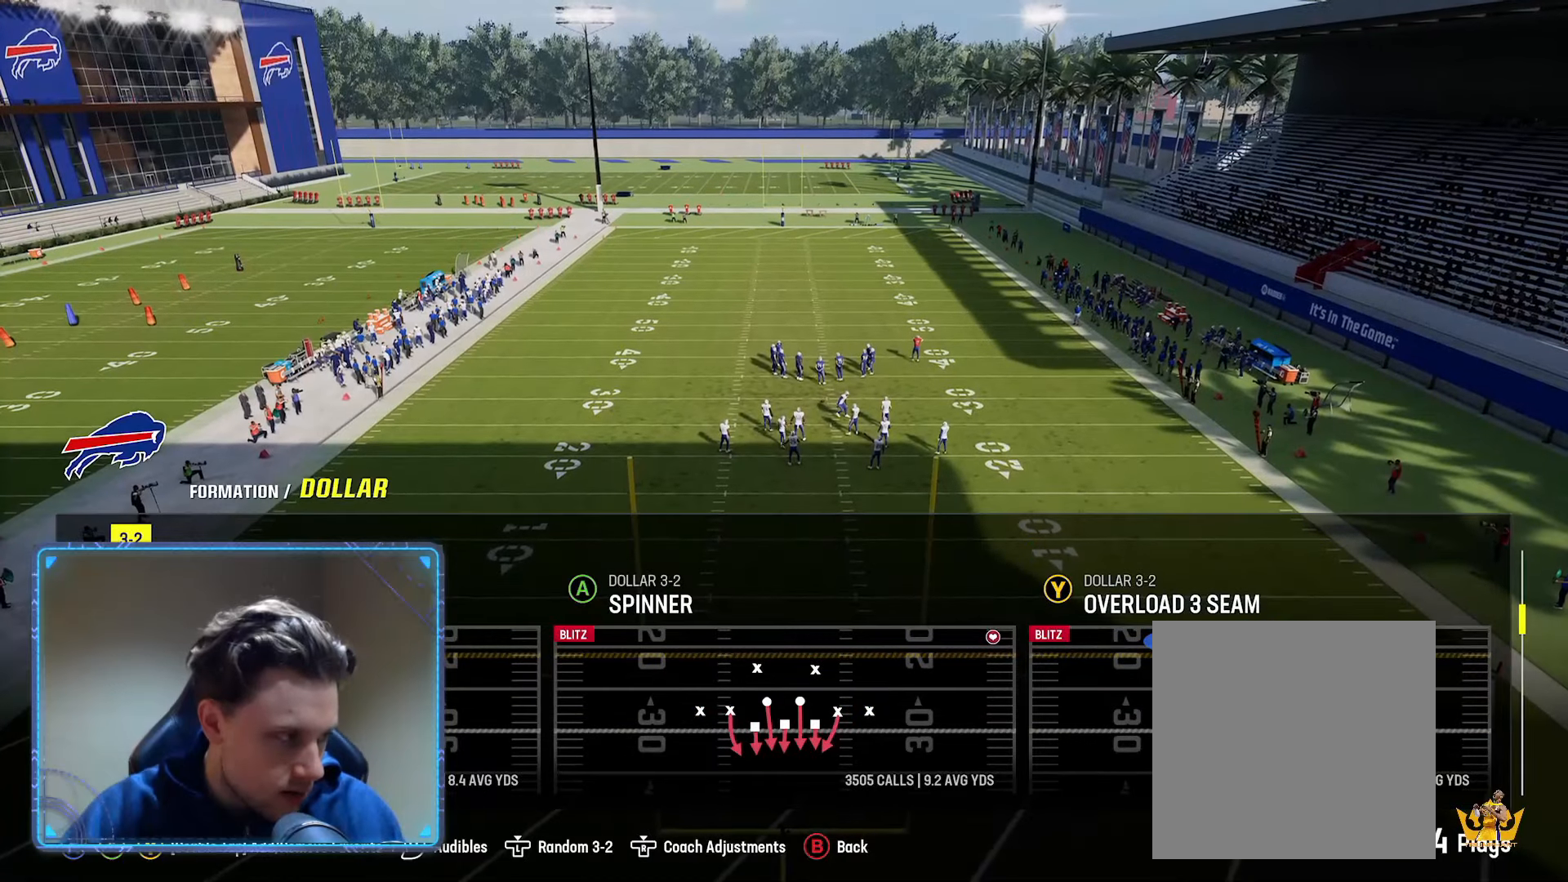
{"buttons": [], "left_stick": "center", "right_stick": "center", "events": []}
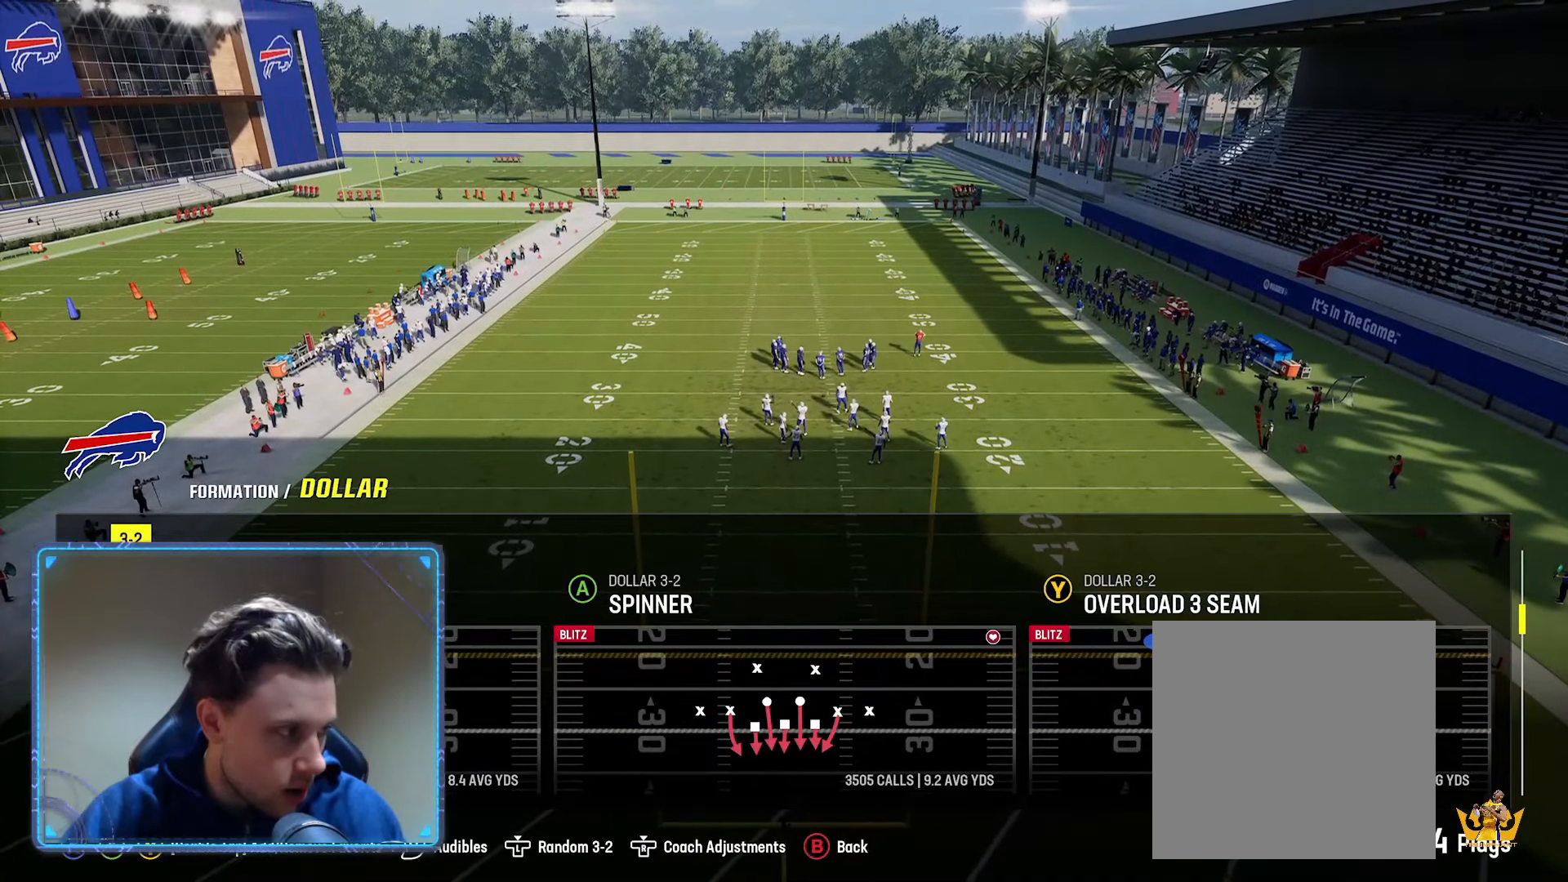
{"buttons": [], "left_stick": "center", "right_stick": "center", "events": []}
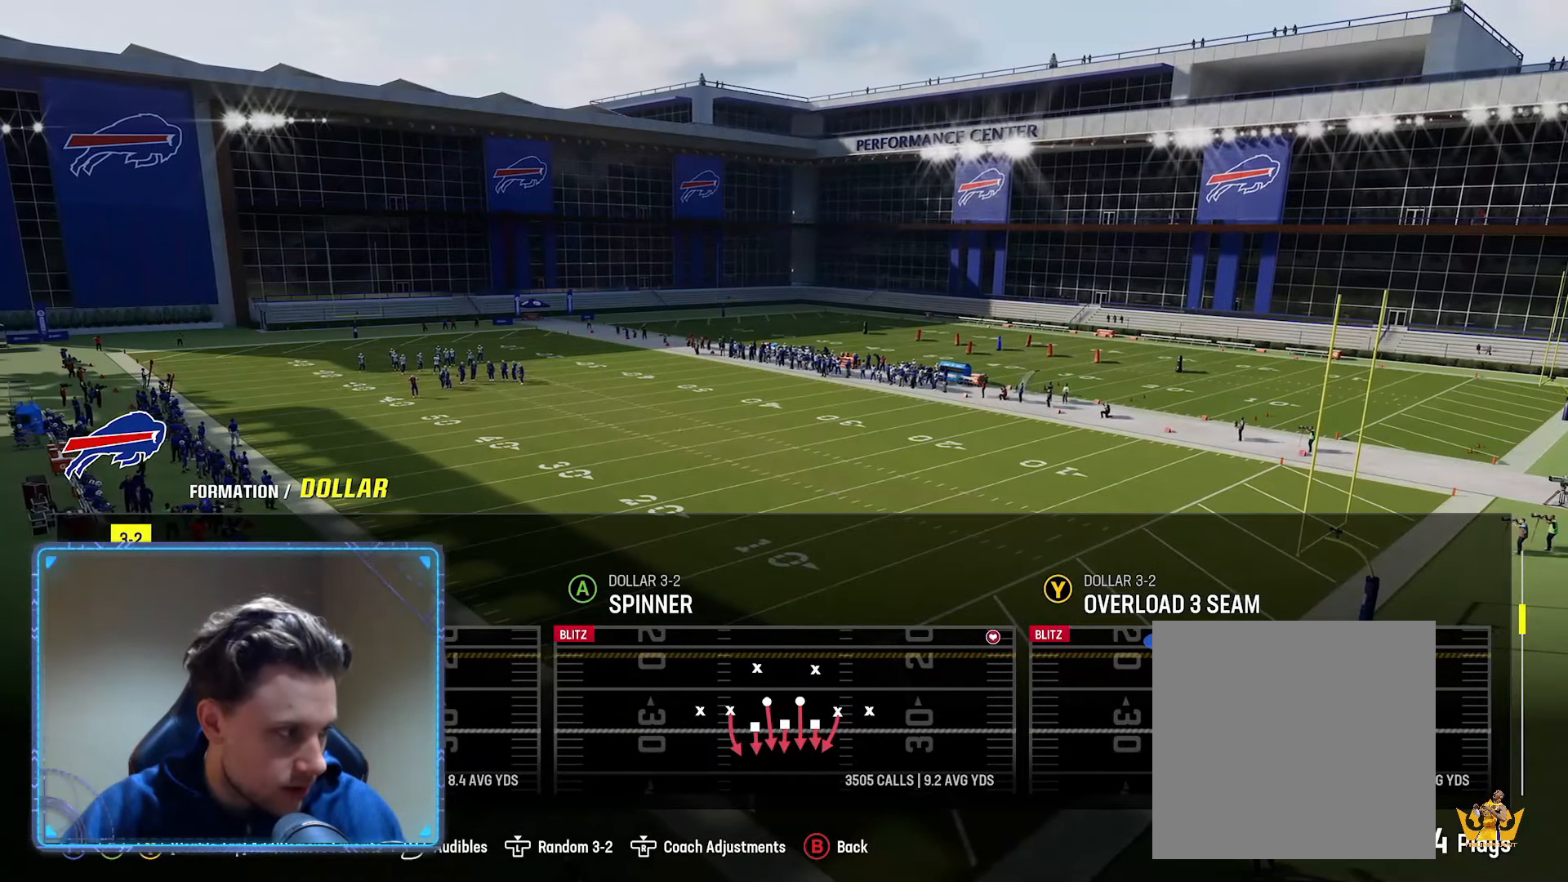
{"buttons": [], "left_stick": "center", "right_stick": "center", "events": []}
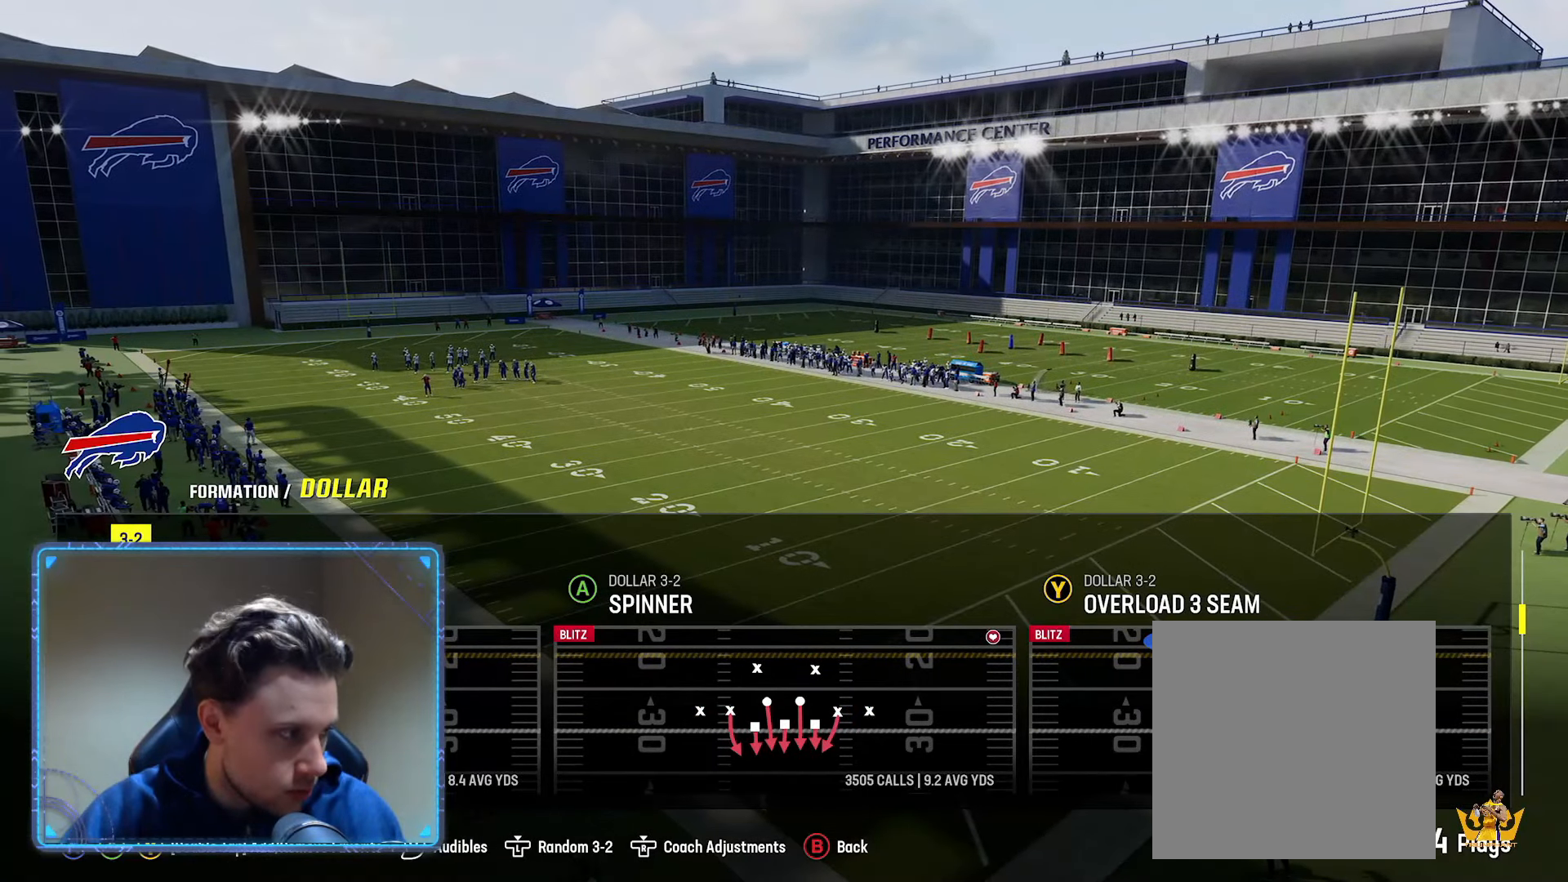
{"buttons": [], "left_stick": "center", "right_stick": "center", "events": []}
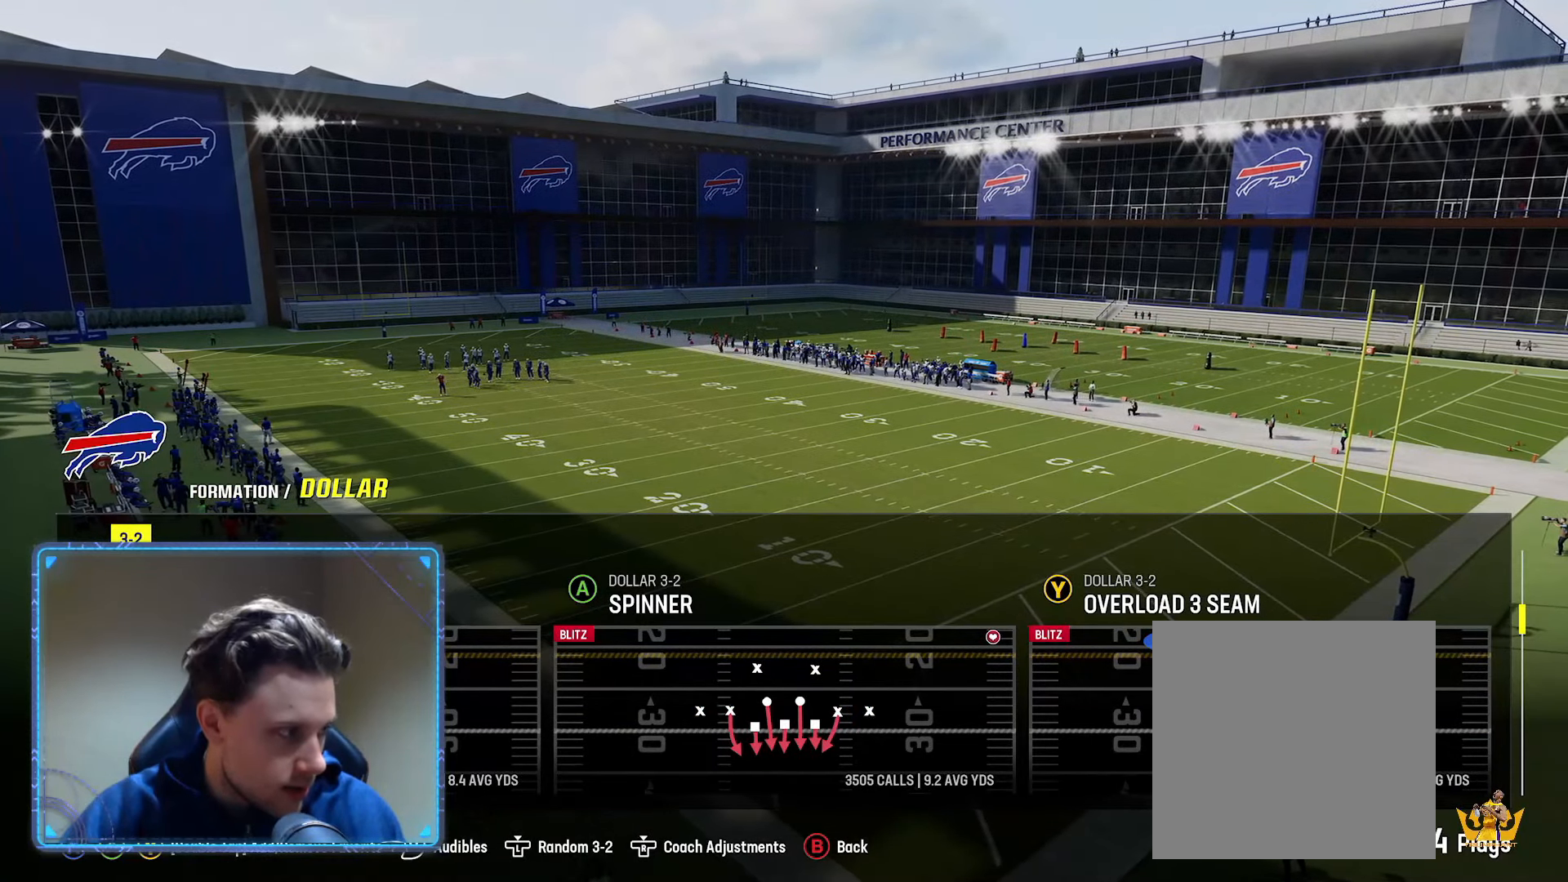
{"buttons": [], "left_stick": "center", "right_stick": "center", "events": []}
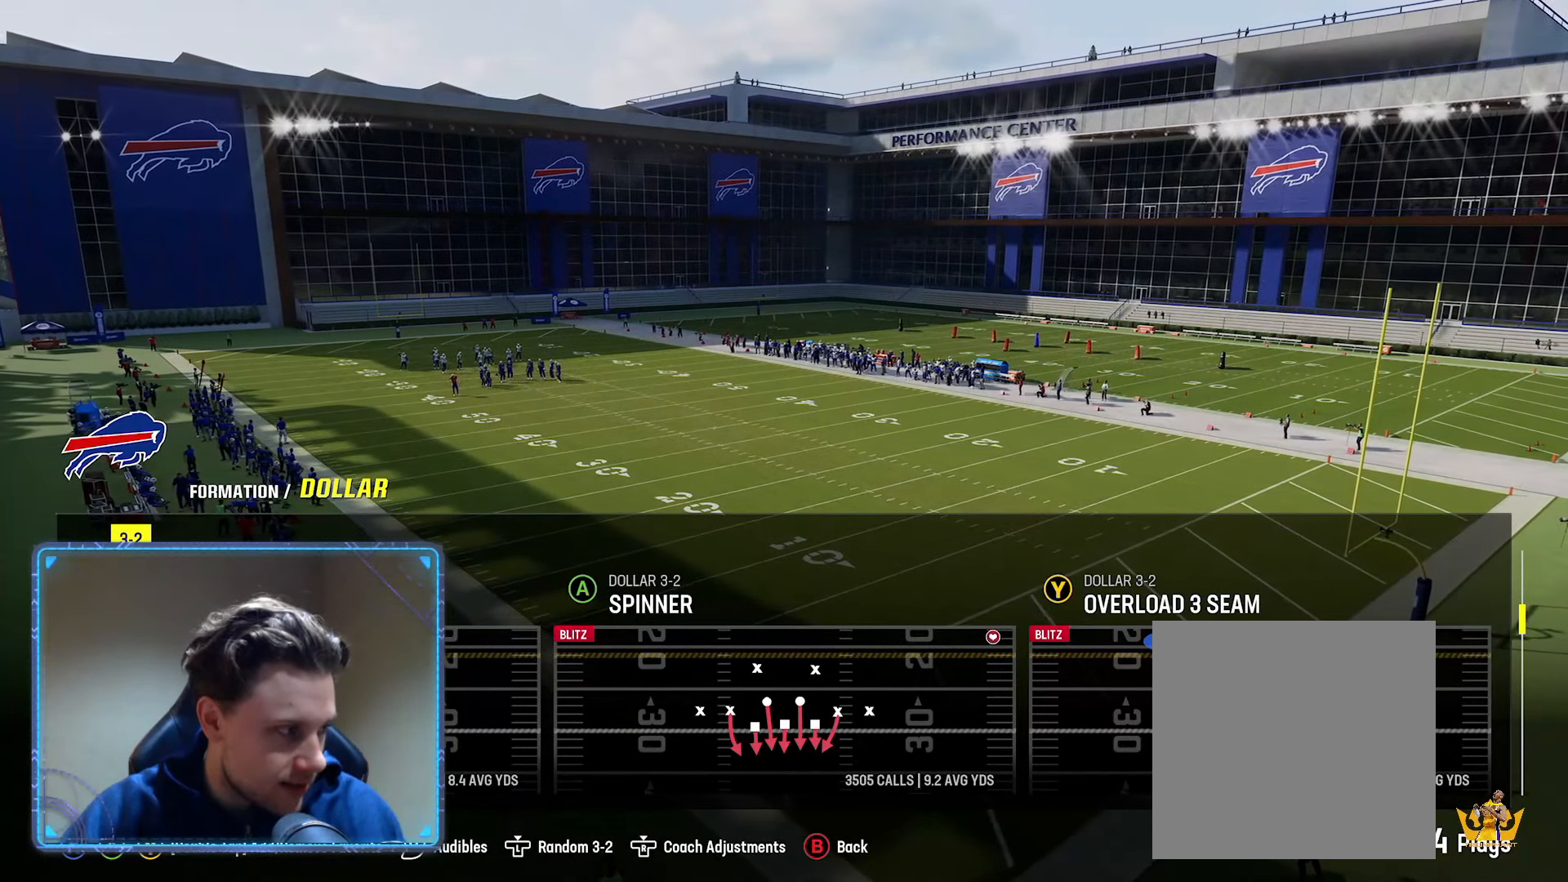
{"buttons": [], "left_stick": "center", "right_stick": "center", "events": [[183, "X", "down"], [250, "X", "up"]]}
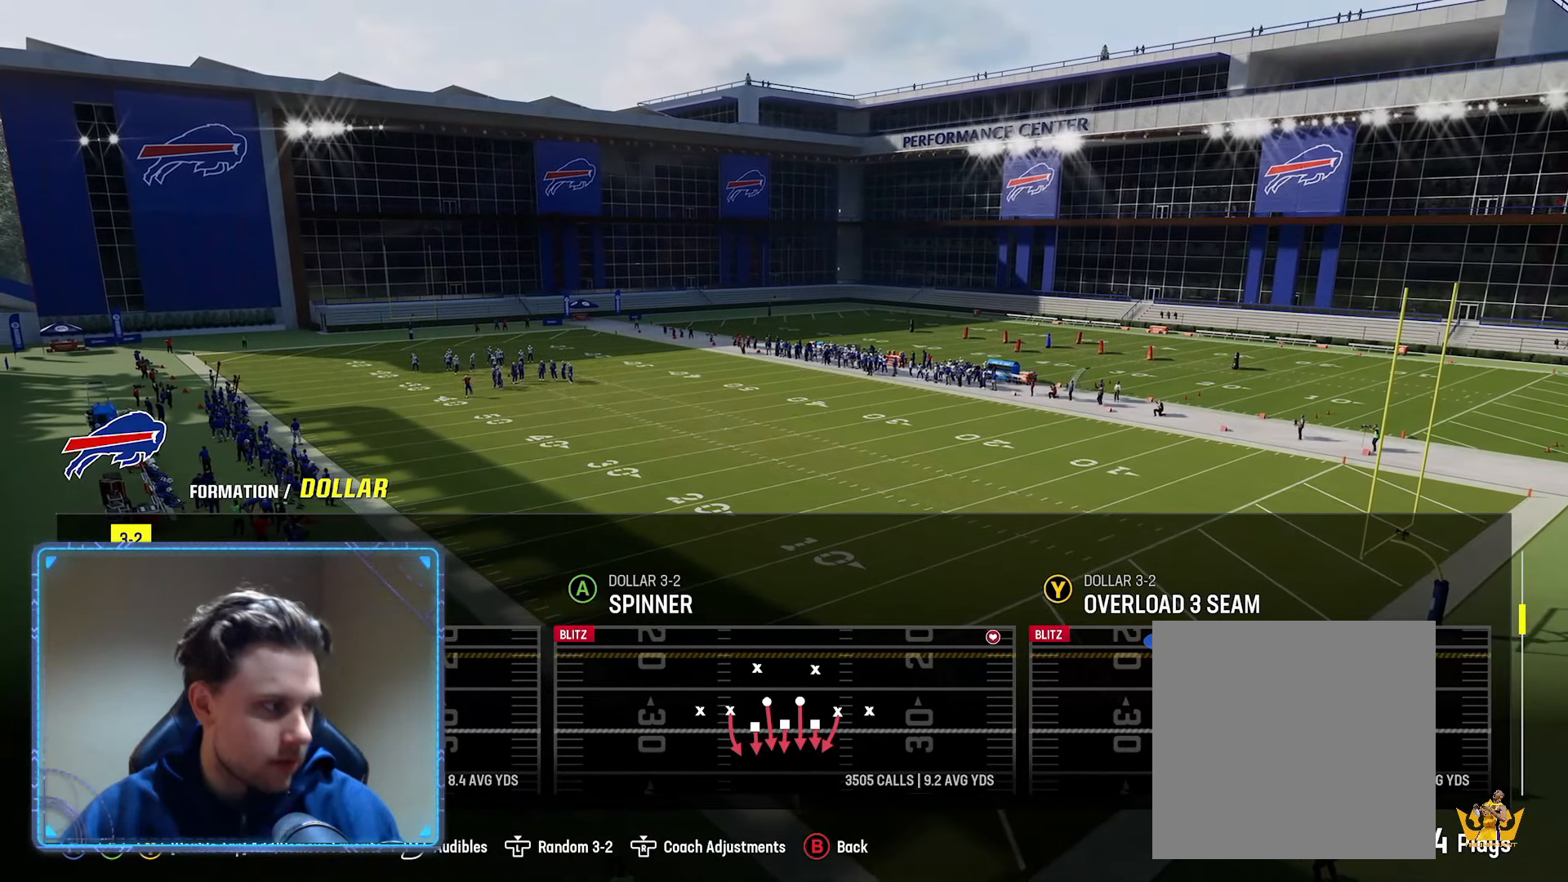
{"buttons": [], "left_stick": "center", "right_stick": "center", "events": []}
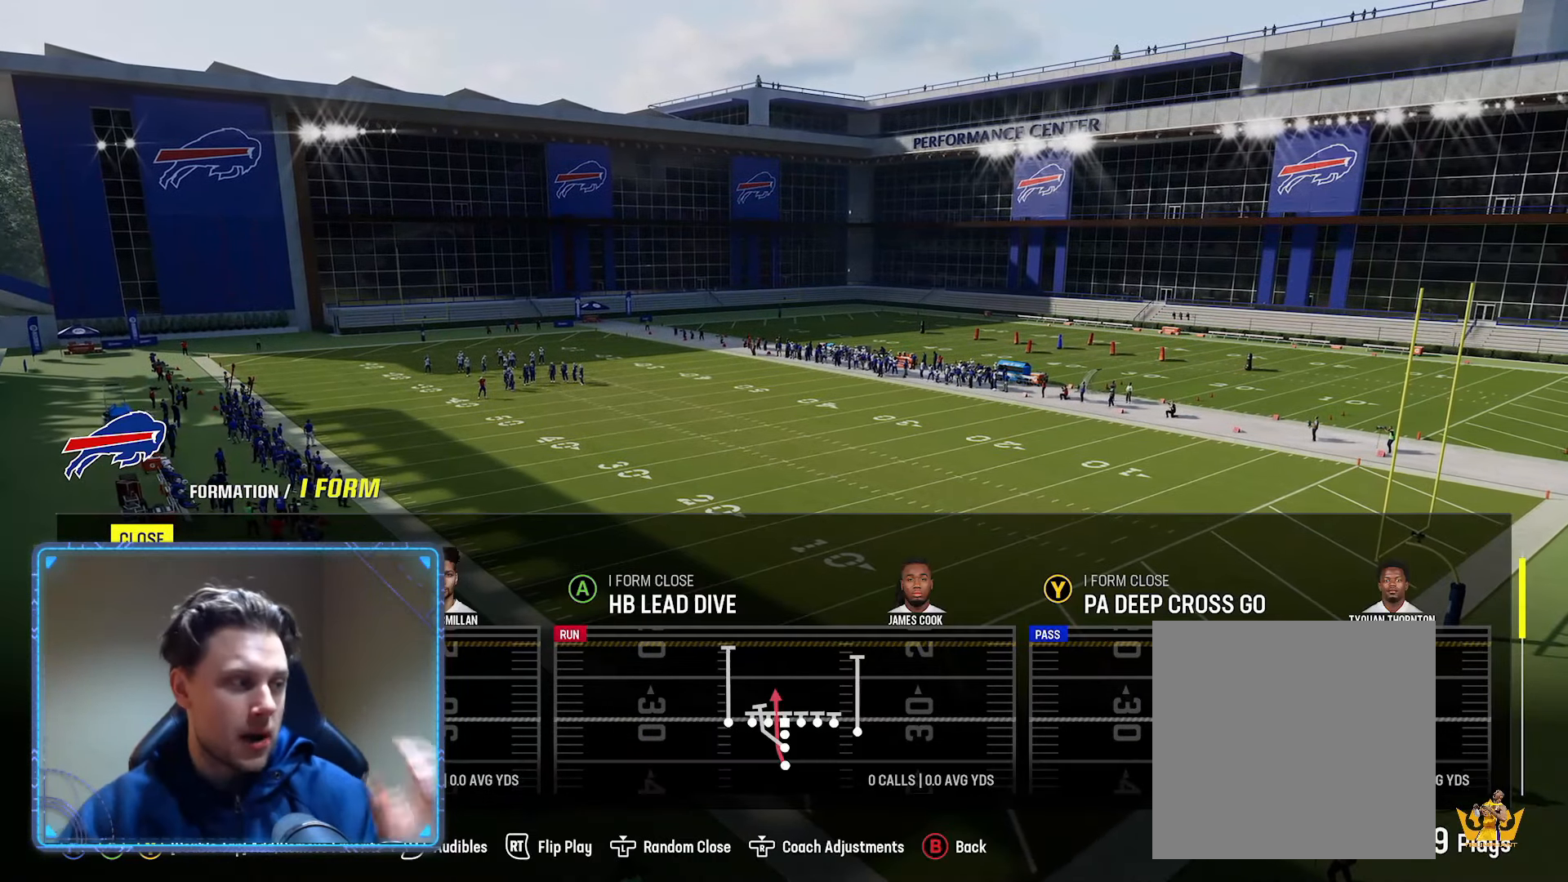
{"buttons": [], "left_stick": "center", "right_stick": "center", "events": []}
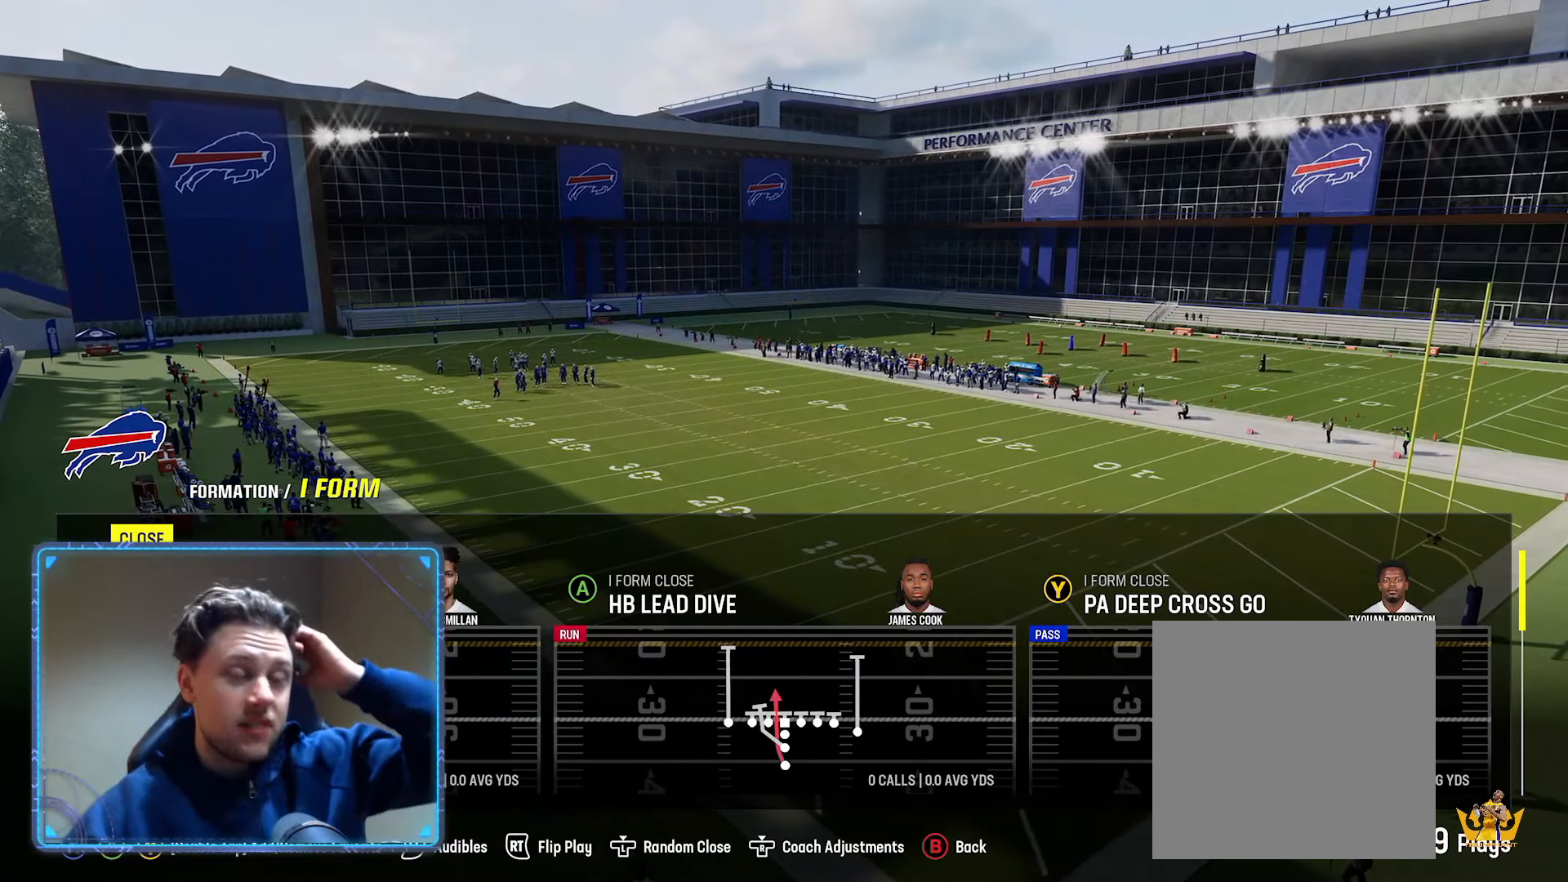
{"buttons": [], "left_stick": "center", "right_stick": "center", "events": [[250, "B", "down"], [433, "B", "up"]]}
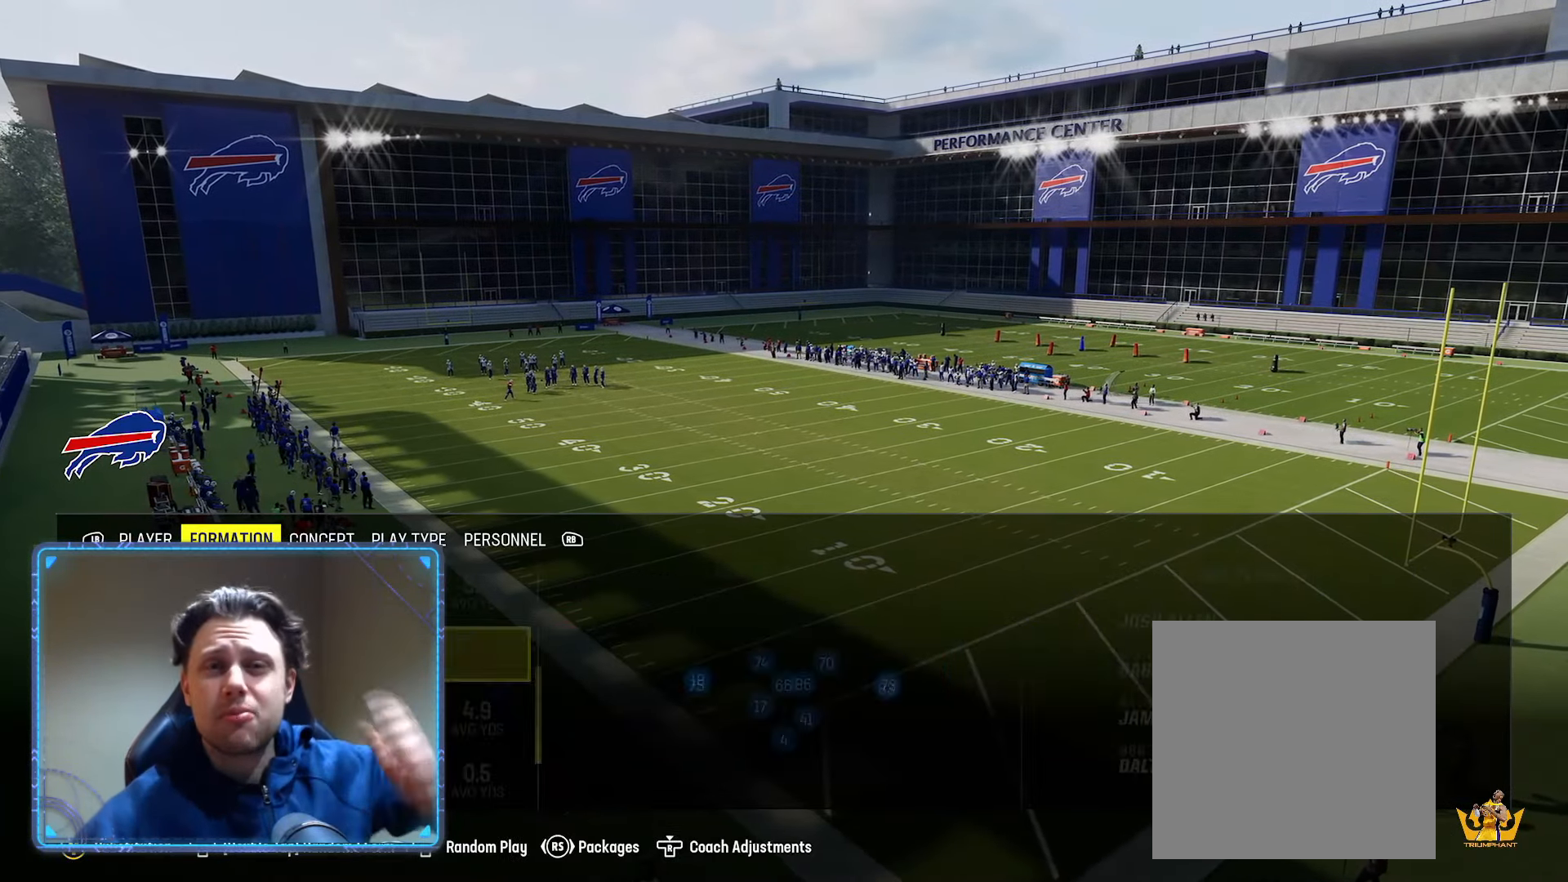
{"buttons": [], "left_stick": "center", "right_stick": "center", "events": []}
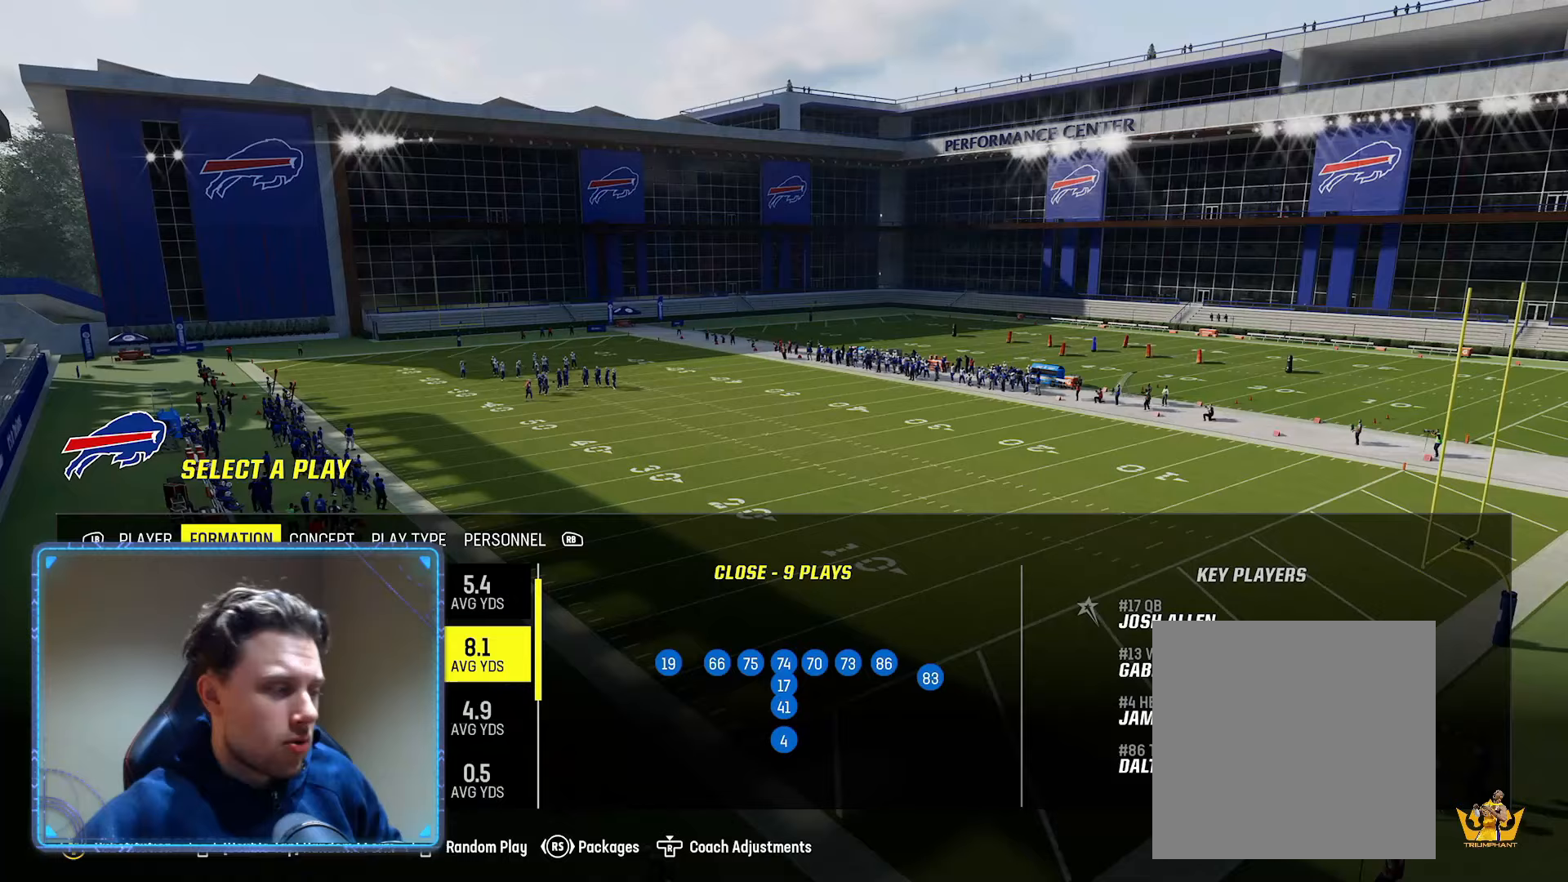
{"buttons": [], "left_stick": "center", "right_stick": "center", "events": [[317, "DPAD_DOWN", "down"], [433, "DPAD_DOWN", "up"]]}
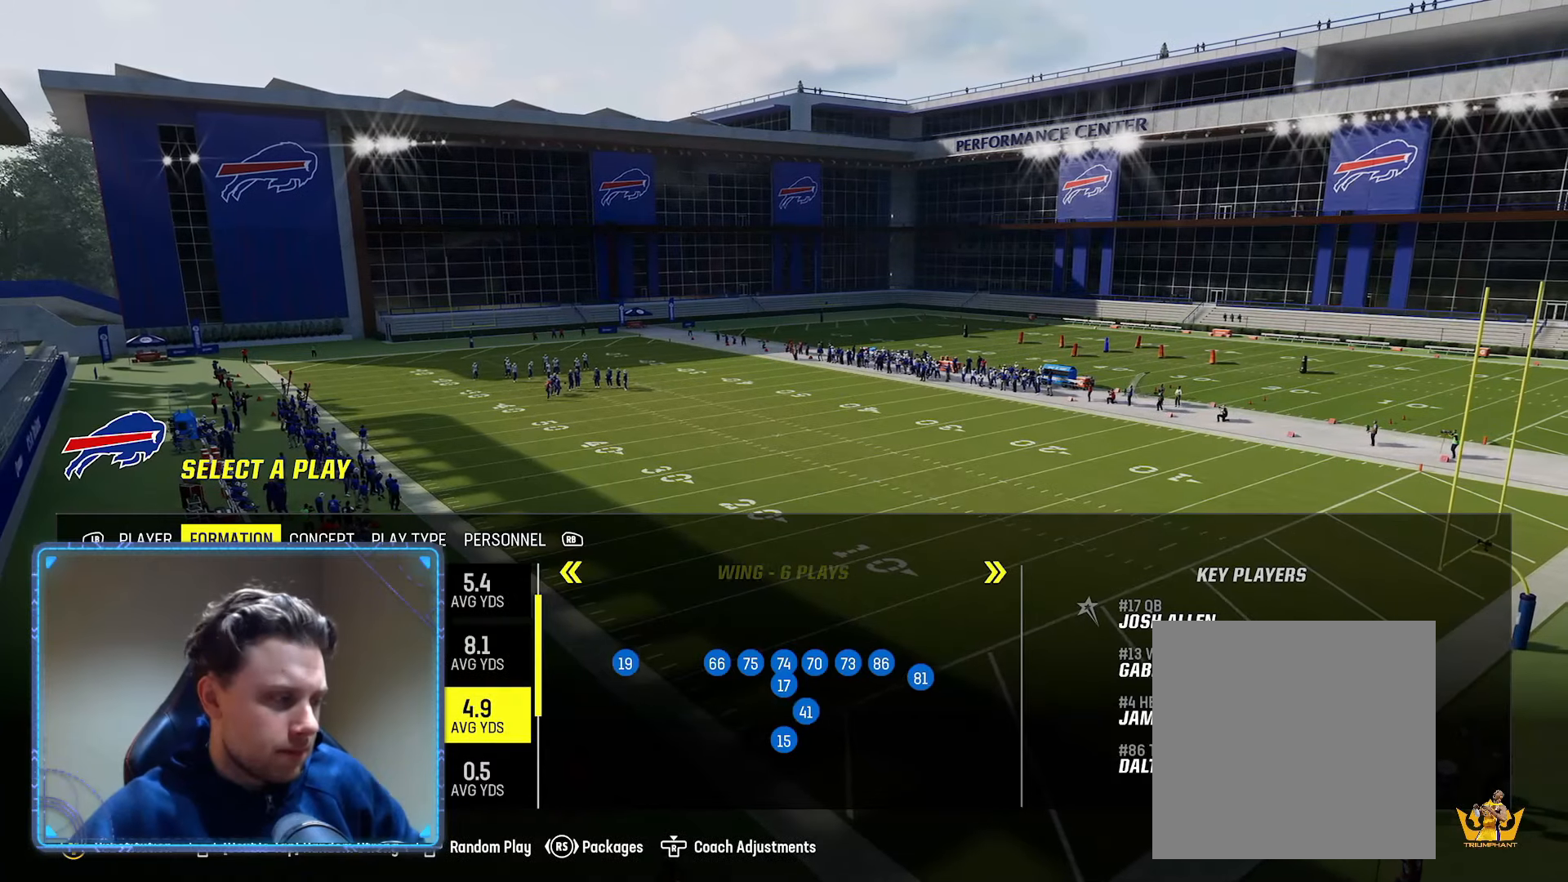
{"buttons": [], "left_stick": "center", "right_stick": "center", "events": [[200, "DPAD_DOWN", "down"], [350, "DPAD_DOWN", "up"]]}
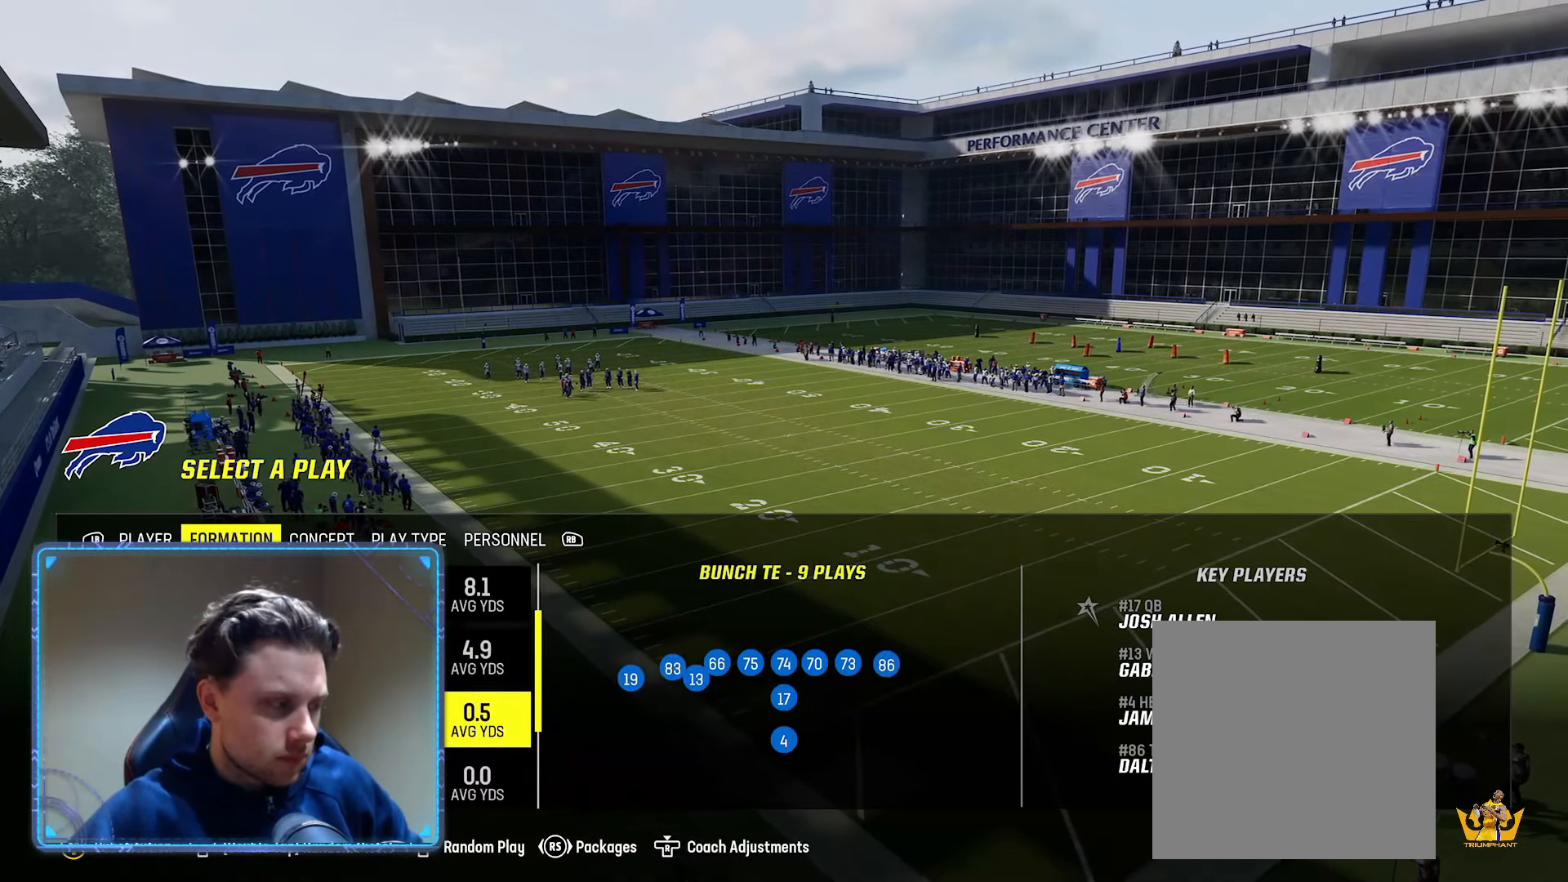
{"buttons": [], "left_stick": "center", "right_stick": "center", "events": [[133, "DPAD_DOWN", "down"], [283, "DPAD_DOWN", "up"]]}
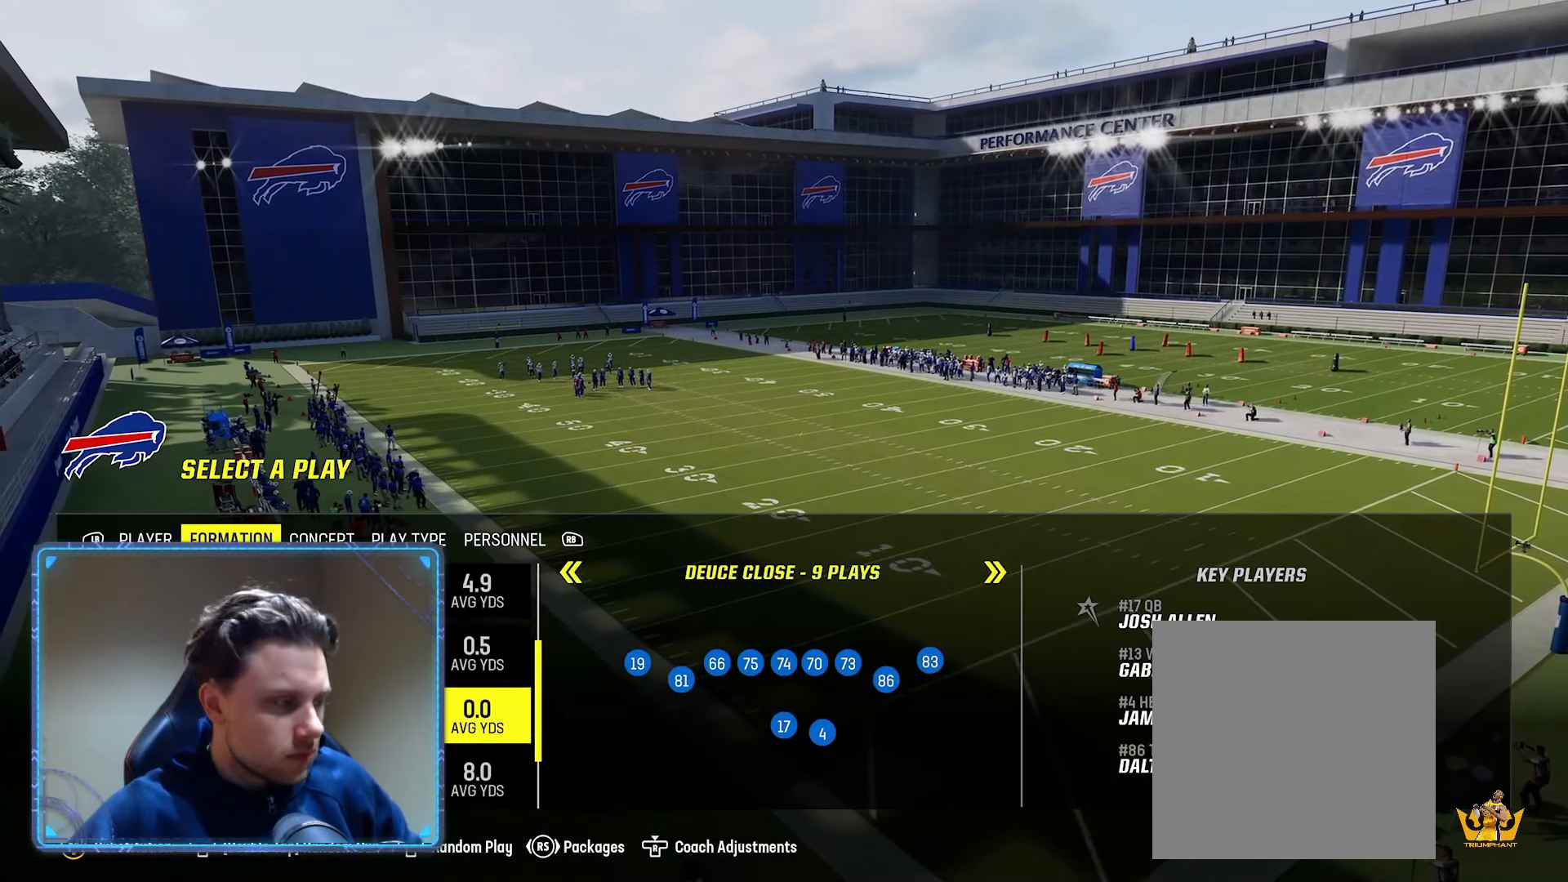
{"buttons": ["DPAD_RIGHT"], "left_stick": "center", "right_stick": "center", "events": [[417, "DPAD_RIGHT", "down"]]}
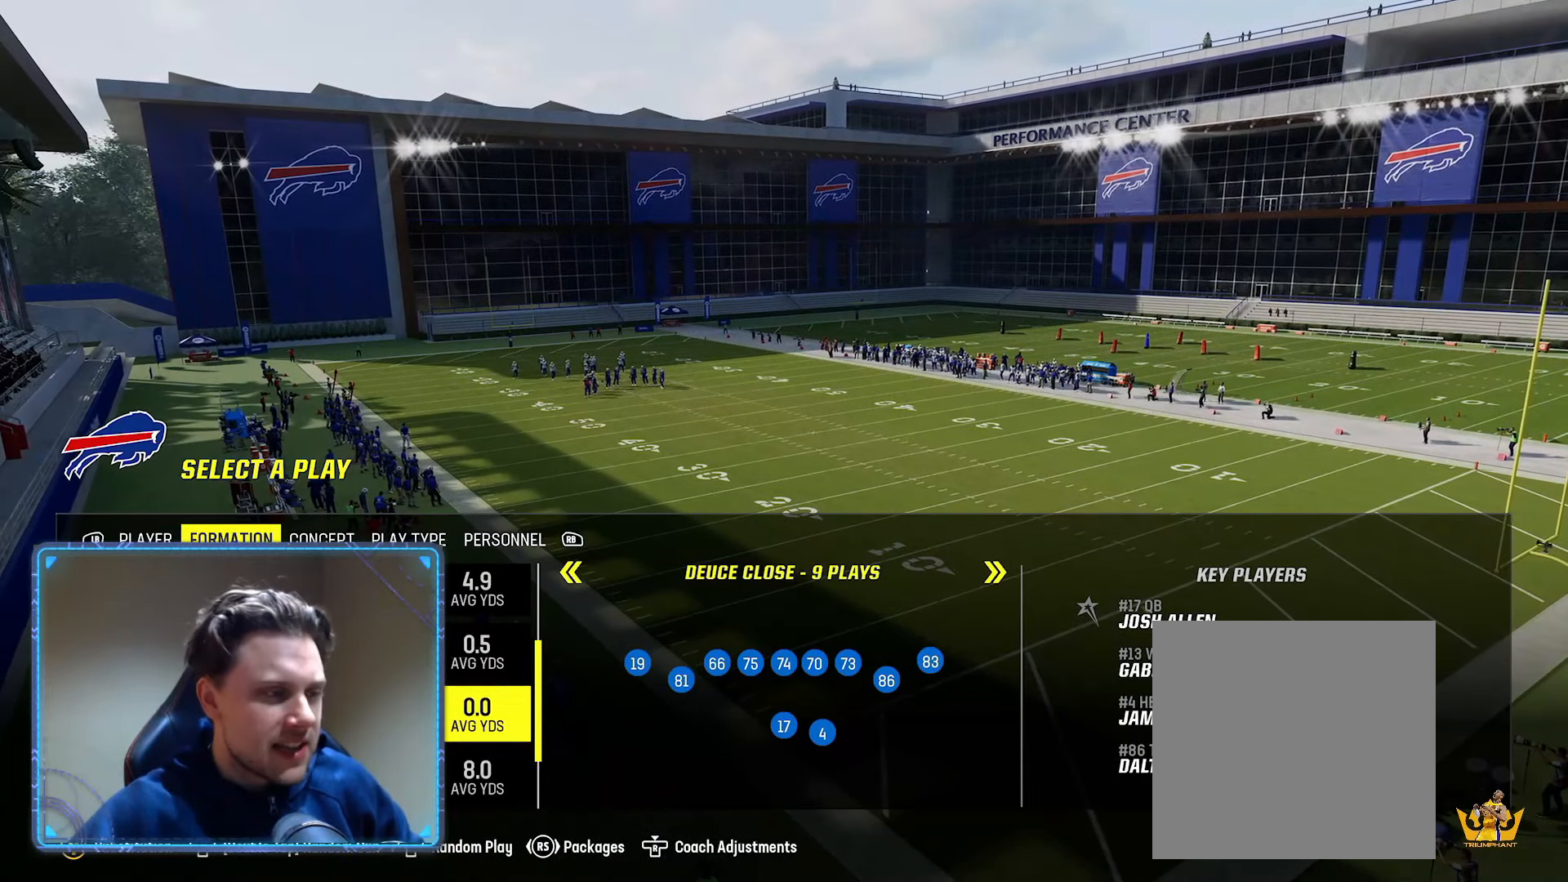
{"buttons": ["DPAD_LEFT"], "left_stick": "center", "right_stick": "center", "events": [[50, "DPAD_RIGHT", "up"], [450, "DPAD_LEFT", "down"]]}
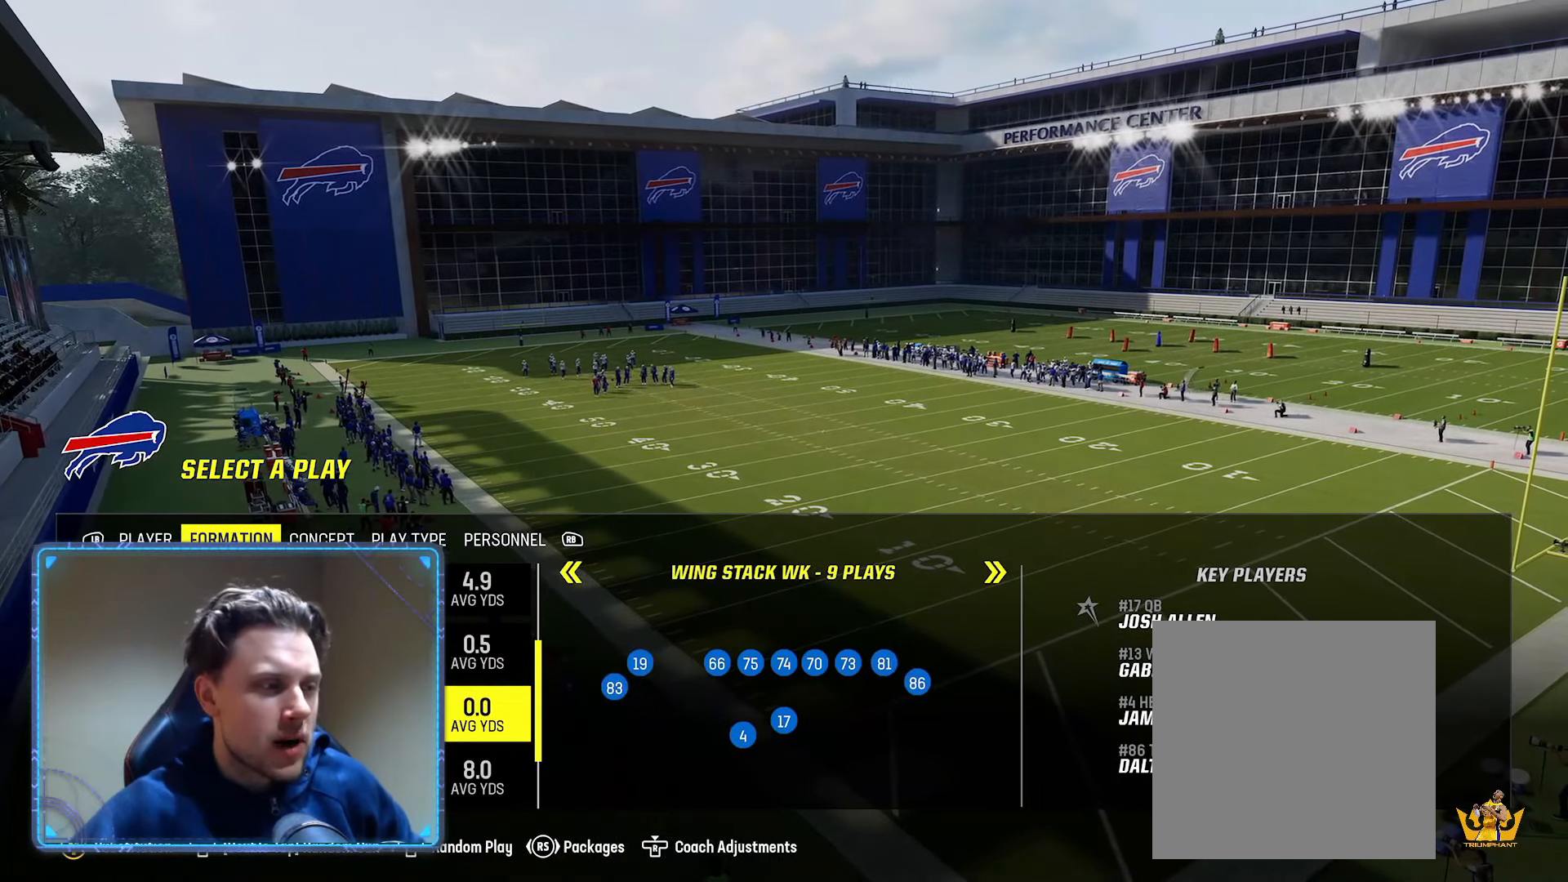
{"buttons": [], "left_stick": "center", "right_stick": "center", "events": [[50, "DPAD_LEFT", "up"], [350, "A", "down"], [467, "A", "up"], [483, "A", "down"], [500, "A", "up"]]}
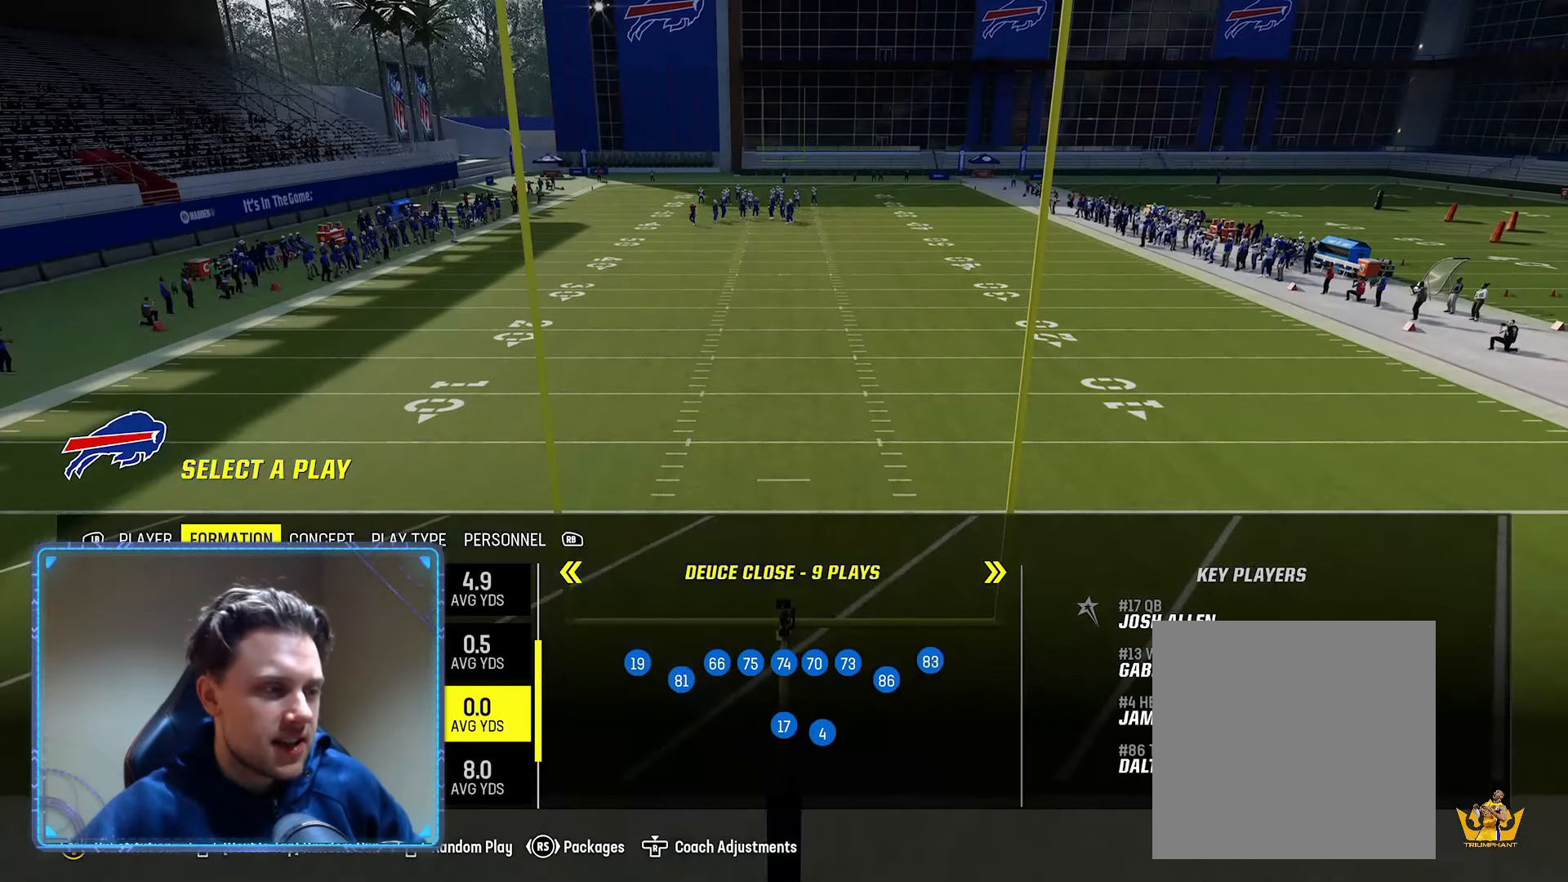
{"buttons": [], "left_stick": "center", "right_stick": "center", "events": []}
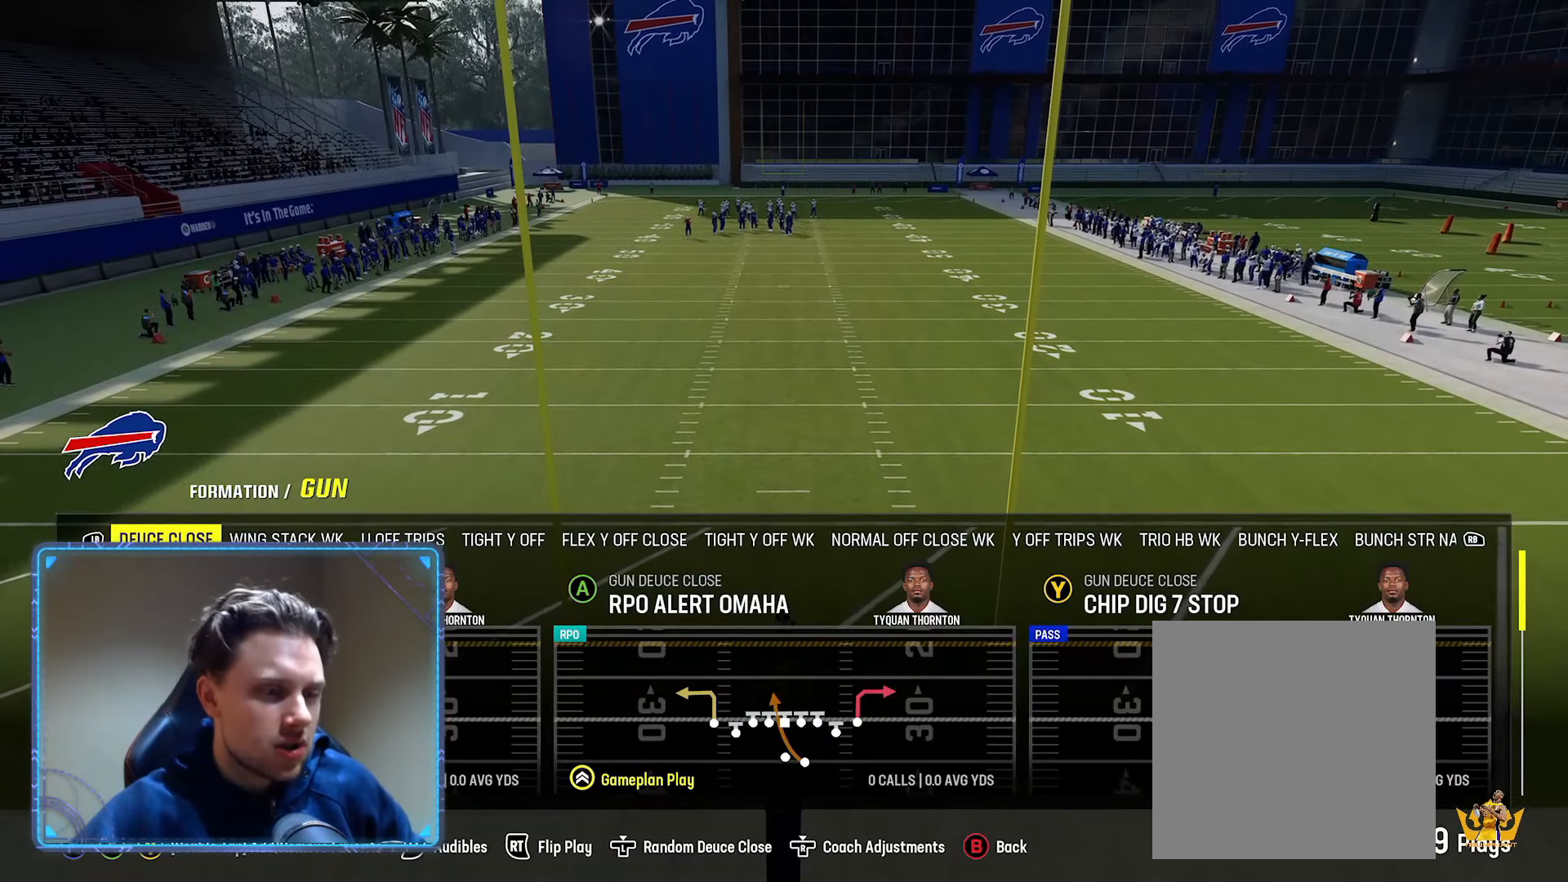
{"buttons": [], "left_stick": "center", "right_stick": "center", "events": [[300, "DPAD_DOWN", "down"], [417, "DPAD_DOWN", "up"]]}
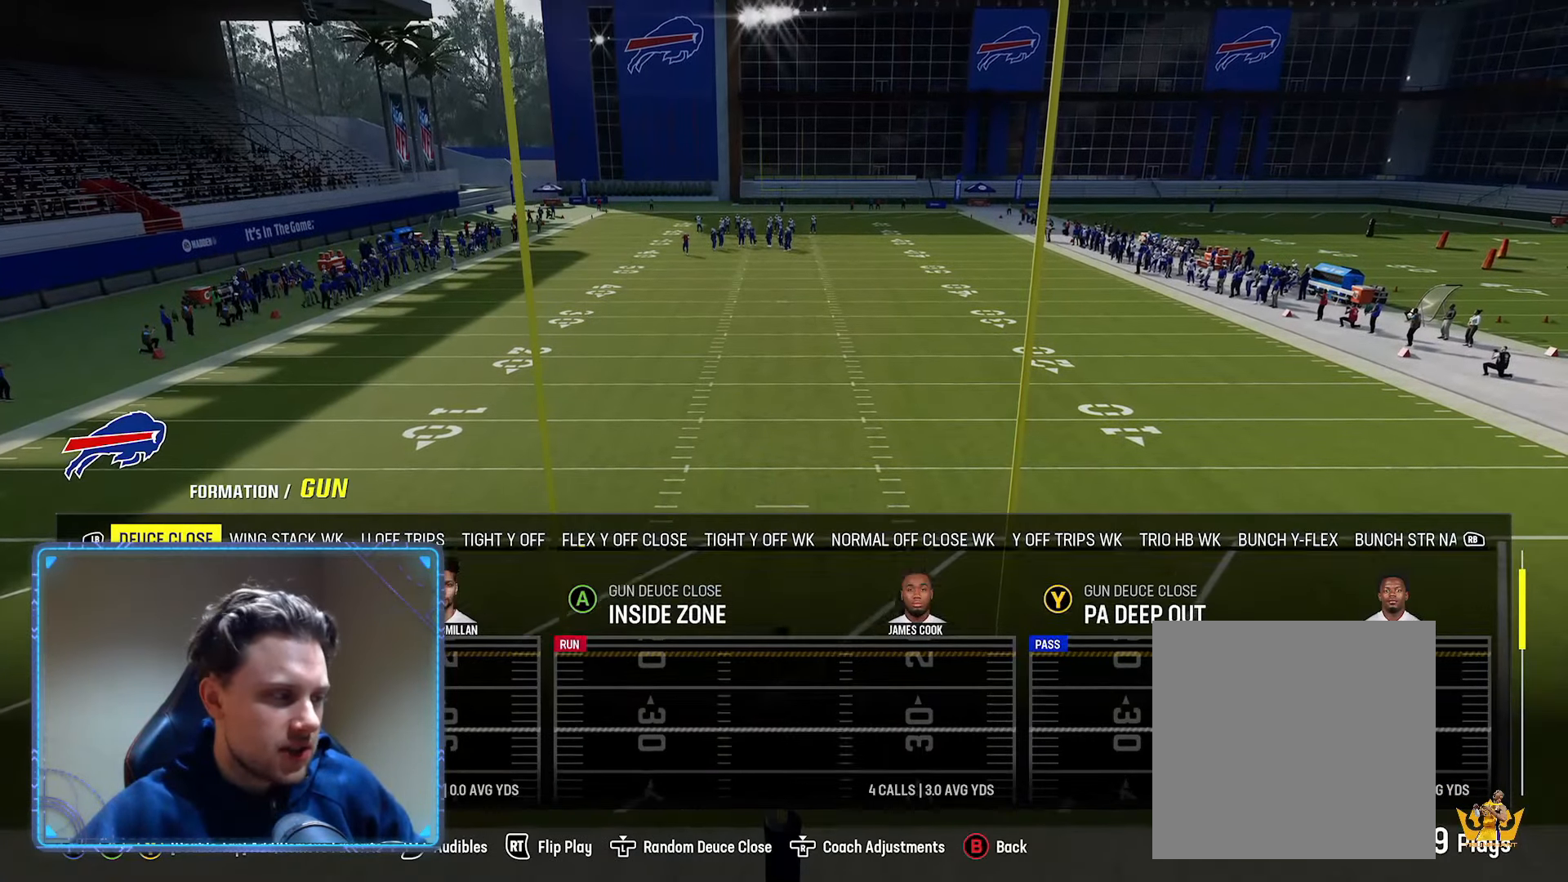
{"buttons": [], "left_stick": "center", "right_stick": "center", "events": []}
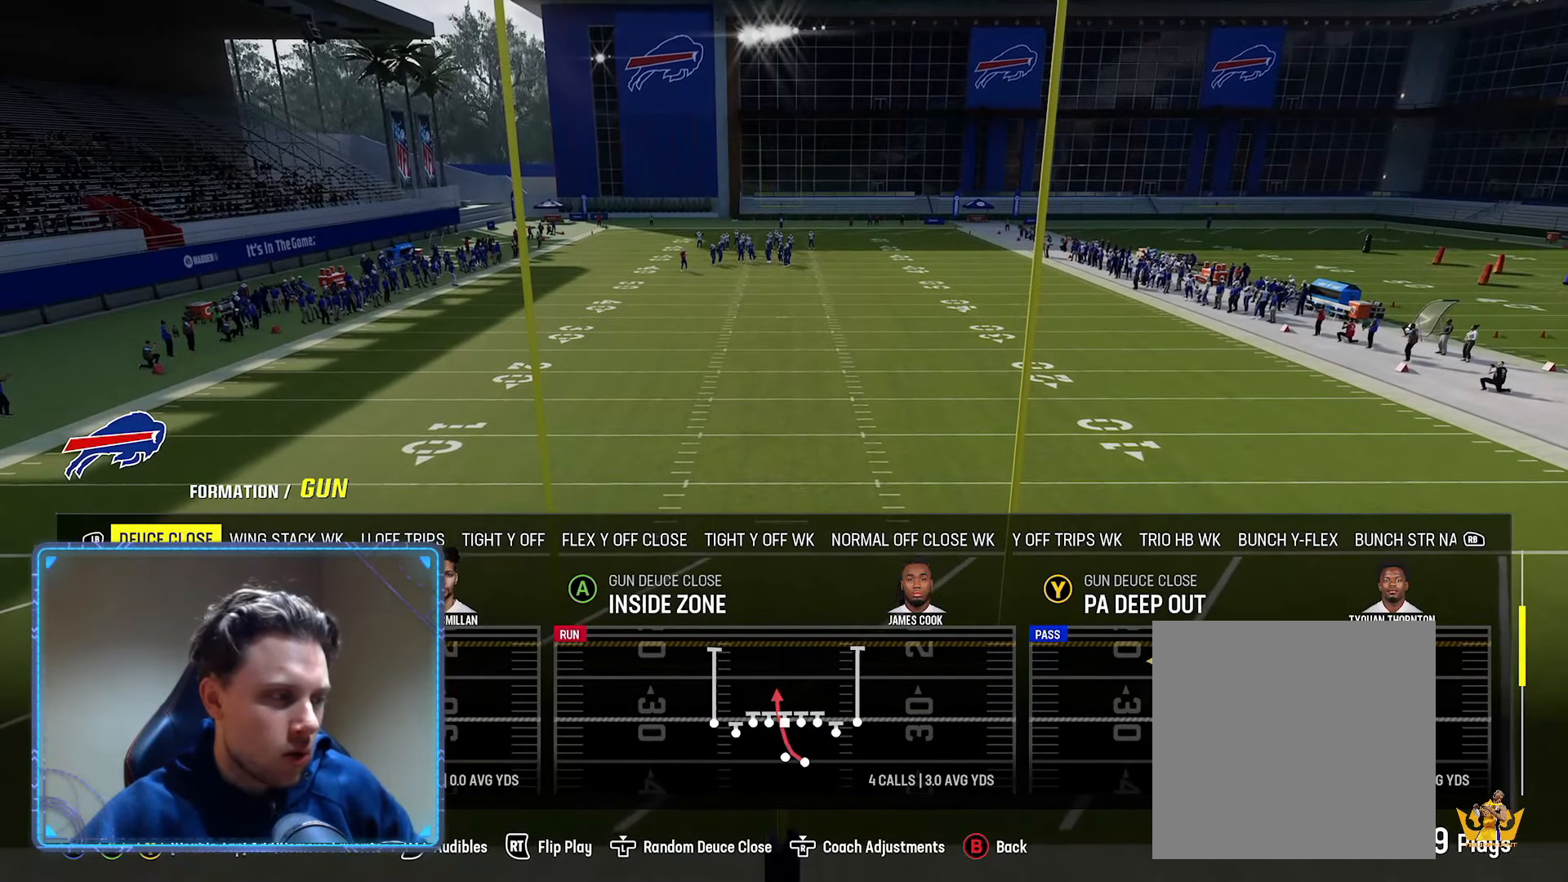
{"buttons": [], "left_stick": "center", "right_stick": "center", "events": [[183, "DPAD_DOWN", "down"], [333, "DPAD_DOWN", "up"]]}
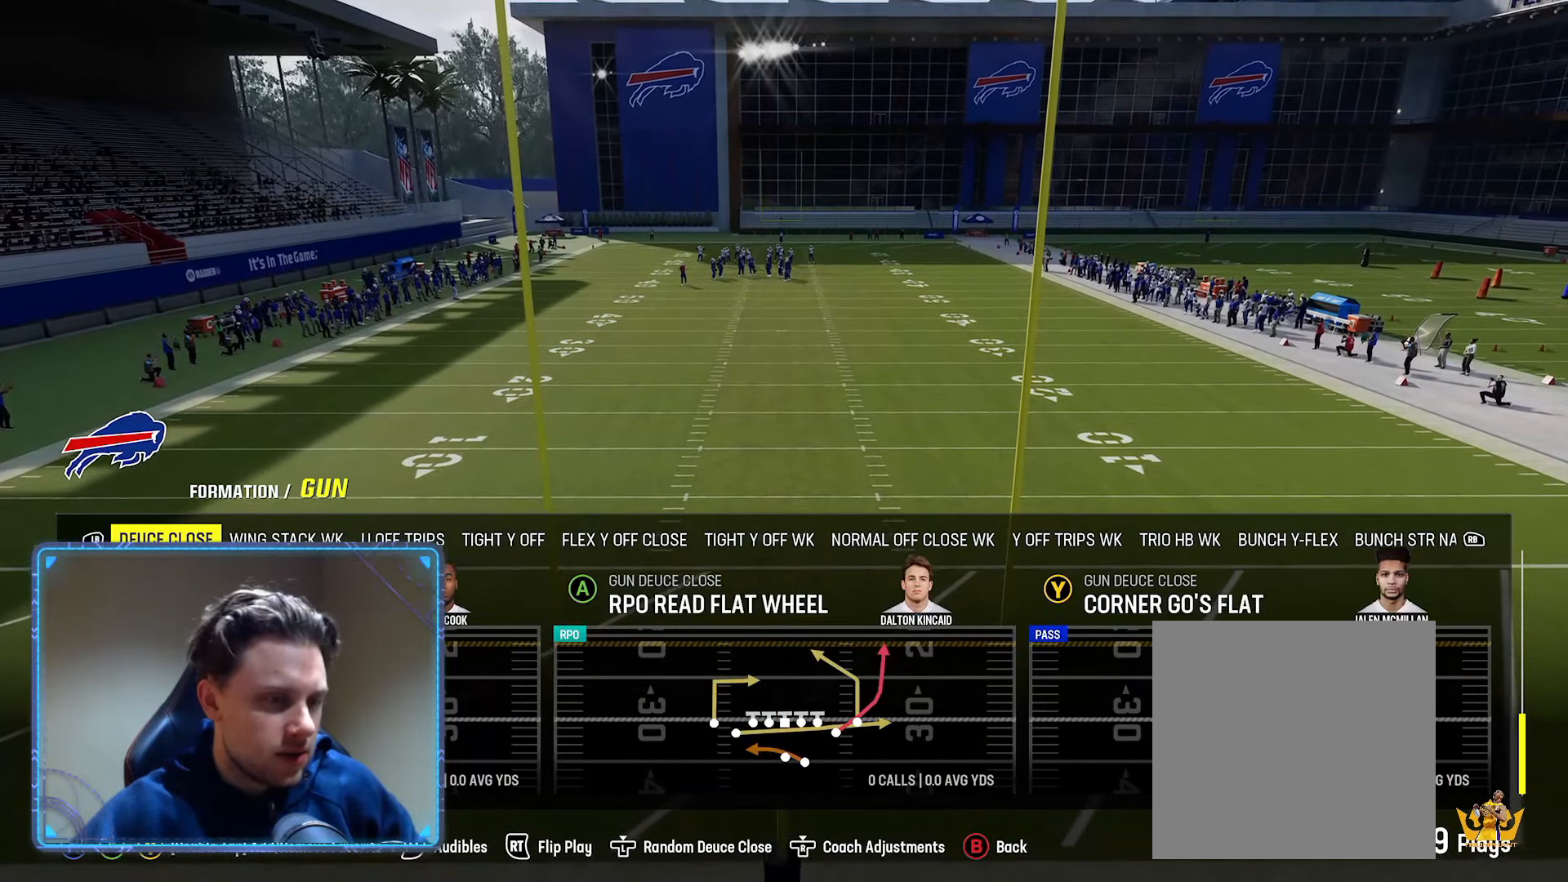
{"buttons": ["DPAD_DOWN"], "left_stick": "center", "right_stick": "center", "events": [[500, "DPAD_DOWN", "down"]]}
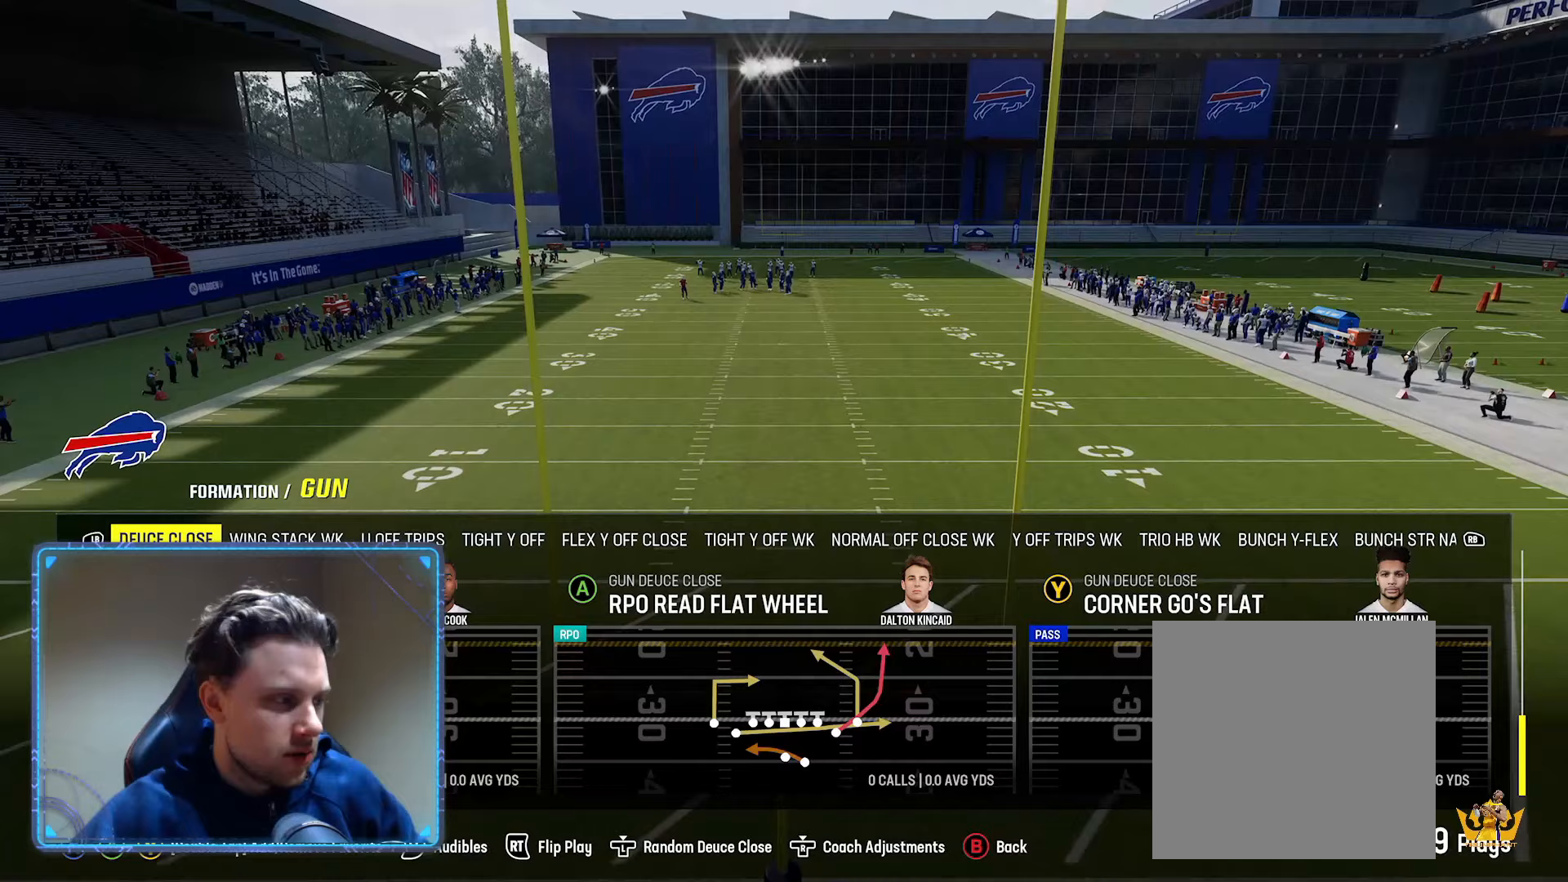
{"buttons": [], "left_stick": "center", "right_stick": "center", "events": [[100, "DPAD_DOWN", "up"]]}
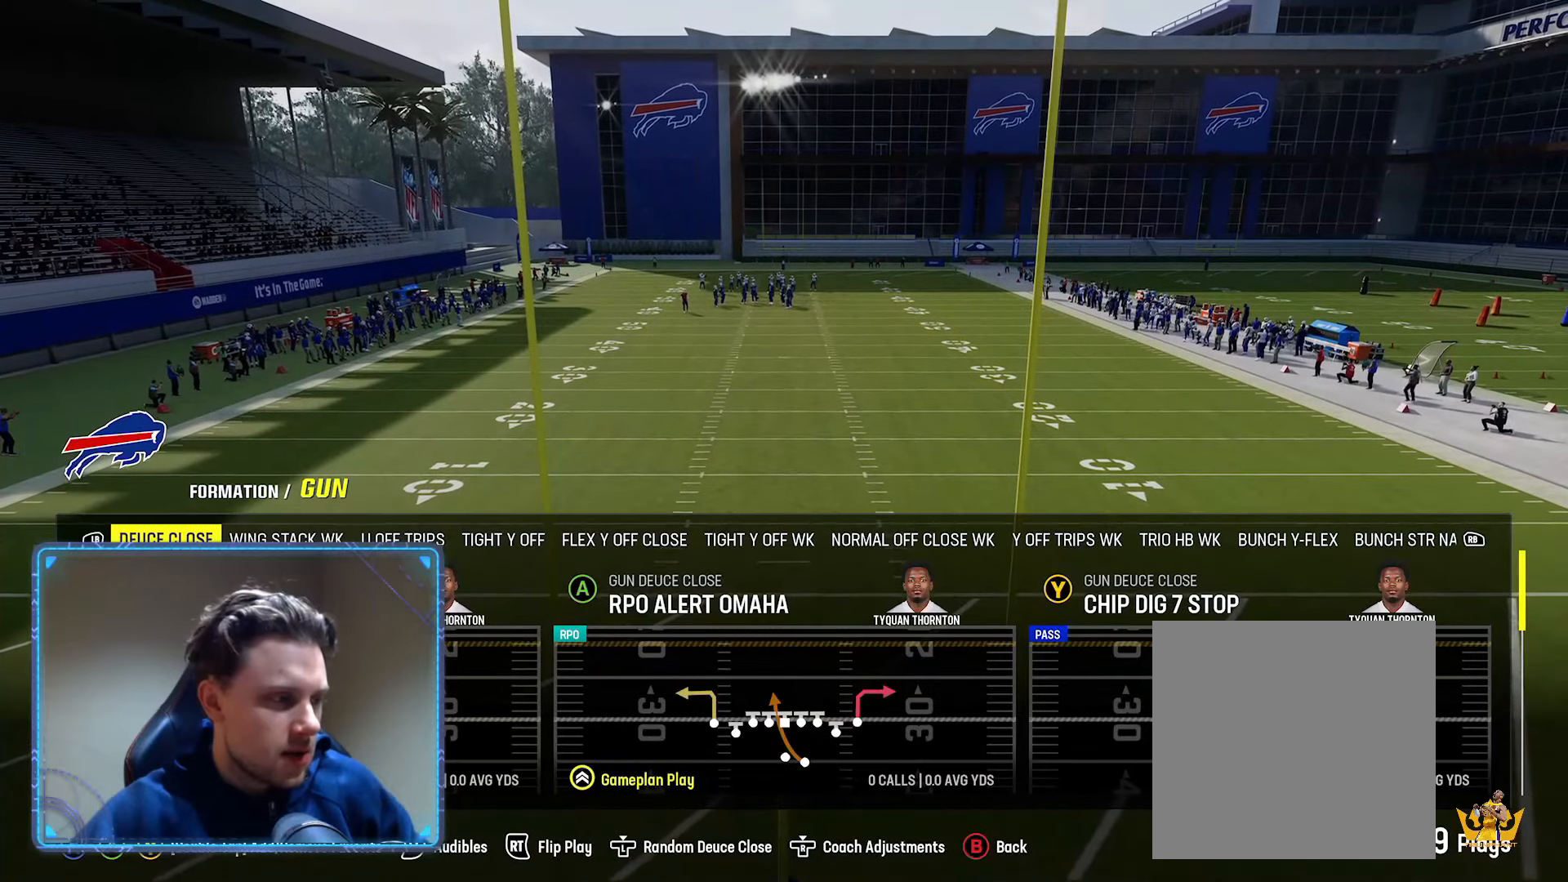
{"buttons": [], "left_stick": "center", "right_stick": "center", "events": [[50, "DPAD_DOWN", "down"], [150, "DPAD_DOWN", "up"]]}
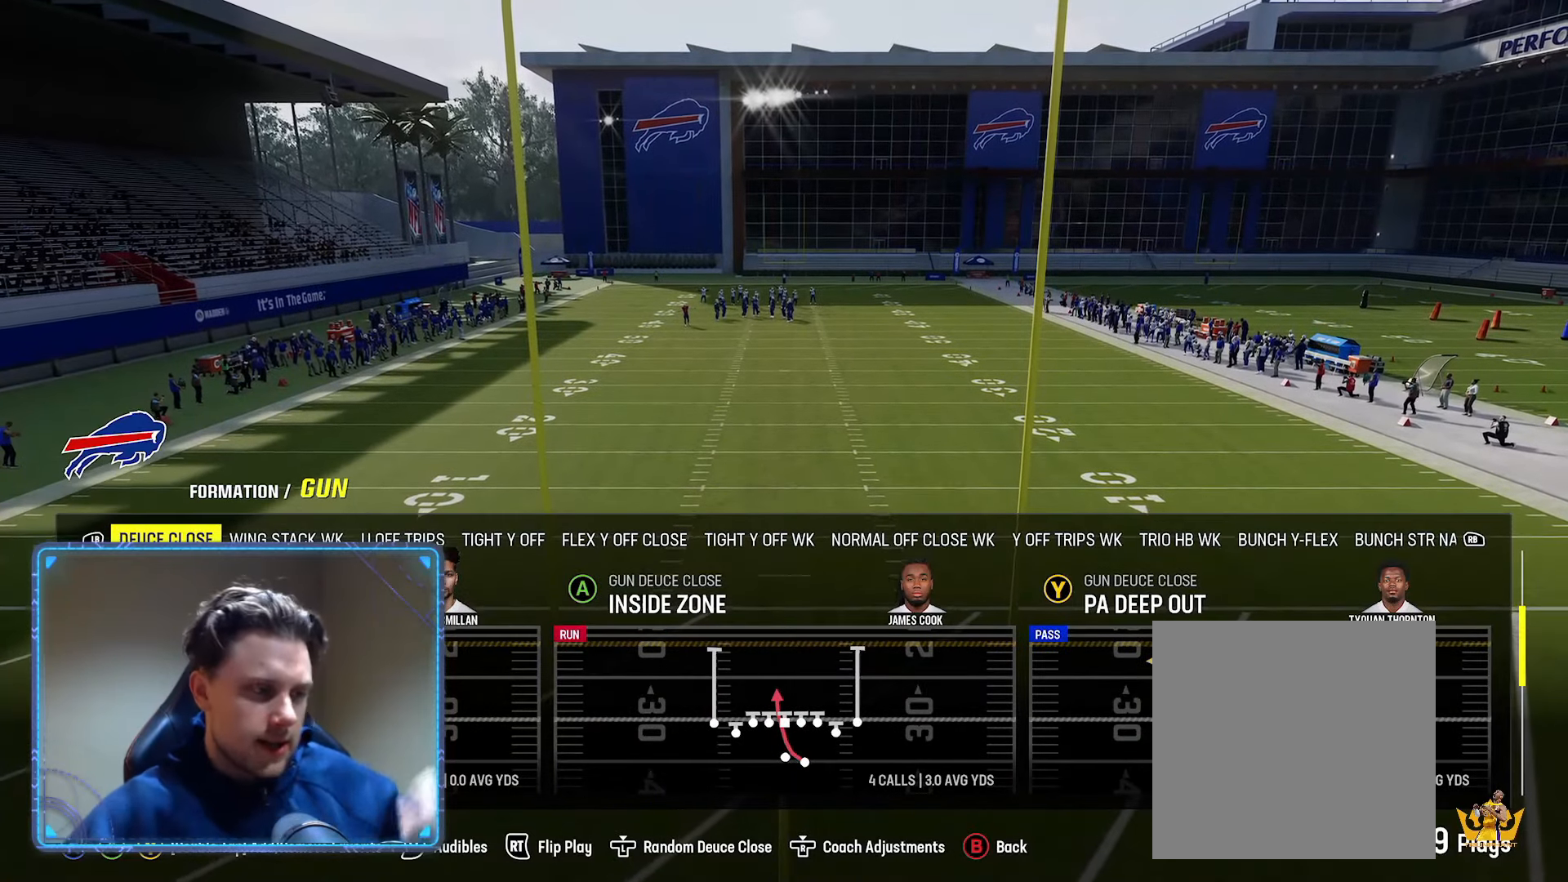
{"buttons": [], "left_stick": "center", "right_stick": "center", "events": []}